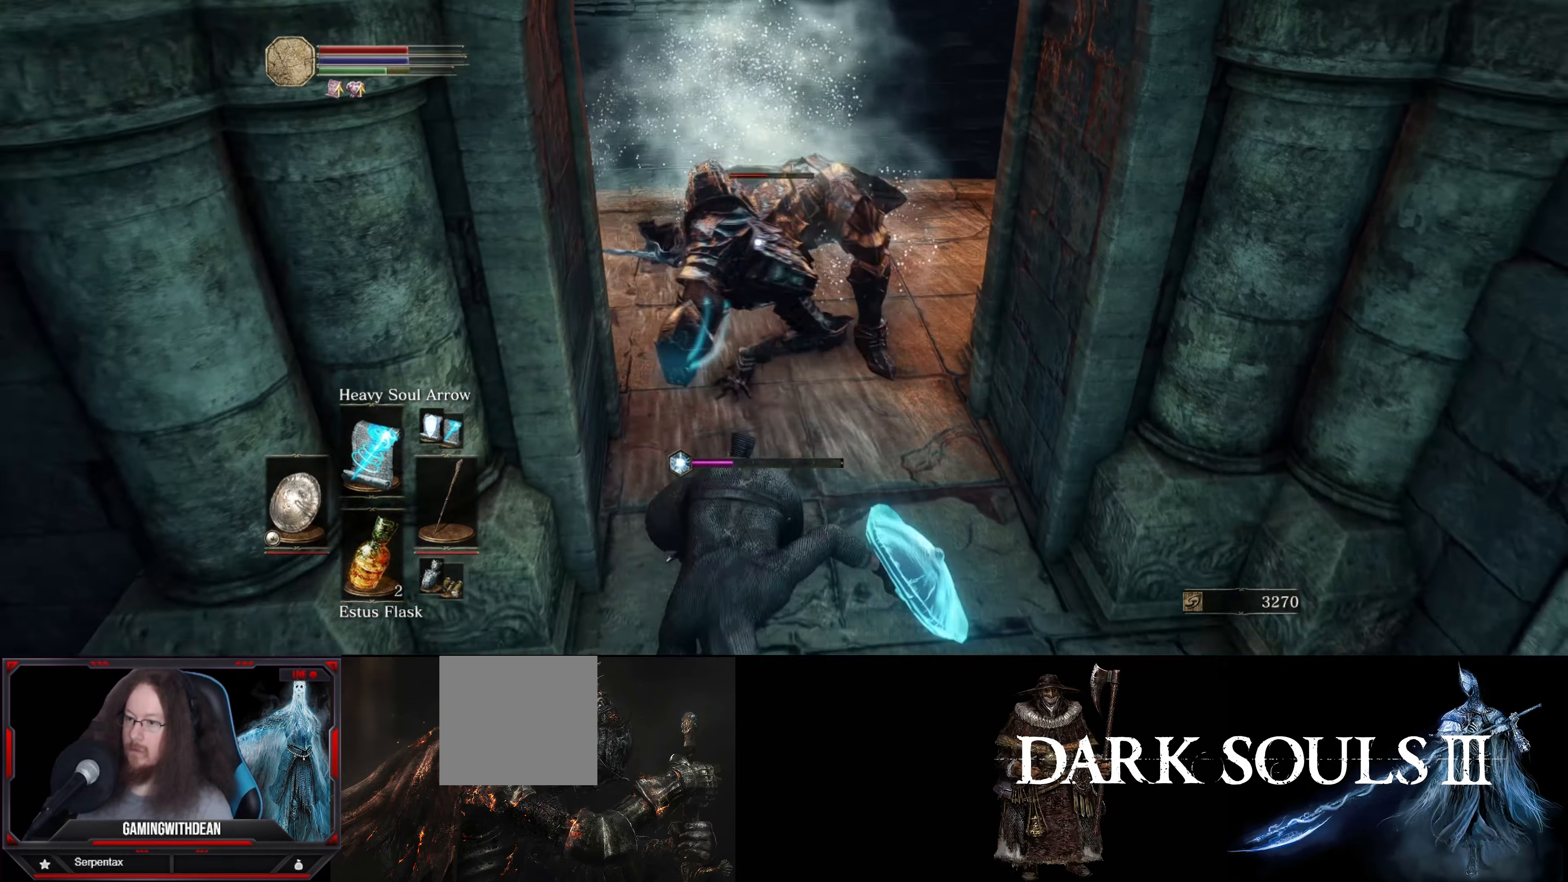
Gameplay with a controller (Xbox layout); each line is a JSON object with the inputs held at the frame after it. "events" lists button and stick changes between this image and that frame as [ms after this image, input, new state], when the widget could be followed in between. Not read: L3 R3.
{"buttons": ["L1"], "left_stick": "down-left", "right_stick": "center", "events": []}
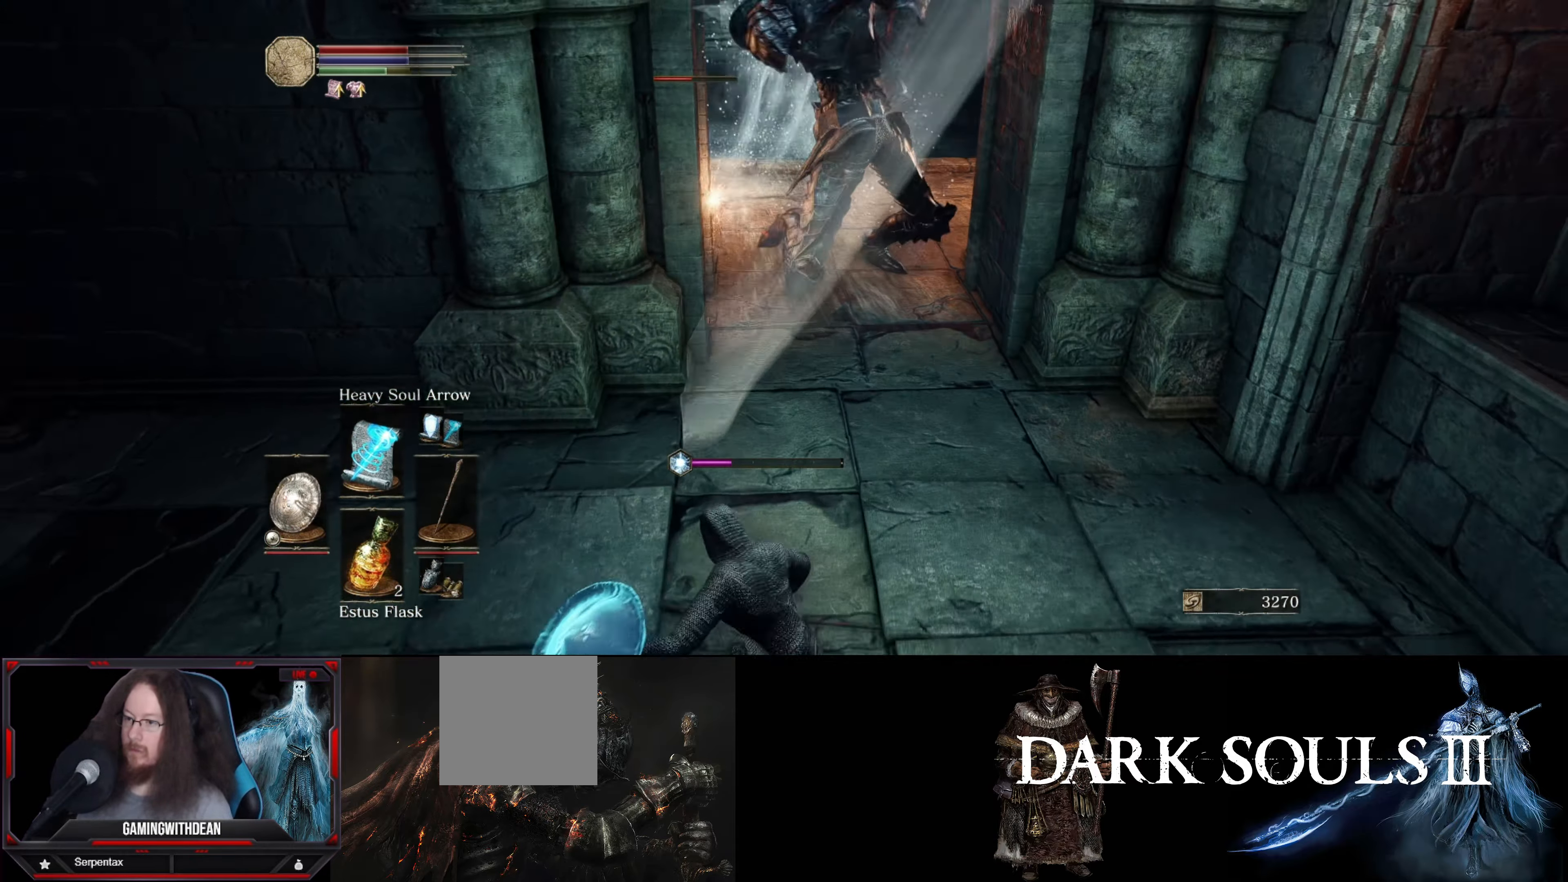
{"buttons": ["L1"], "left_stick": "down-left", "right_stick": "center", "events": []}
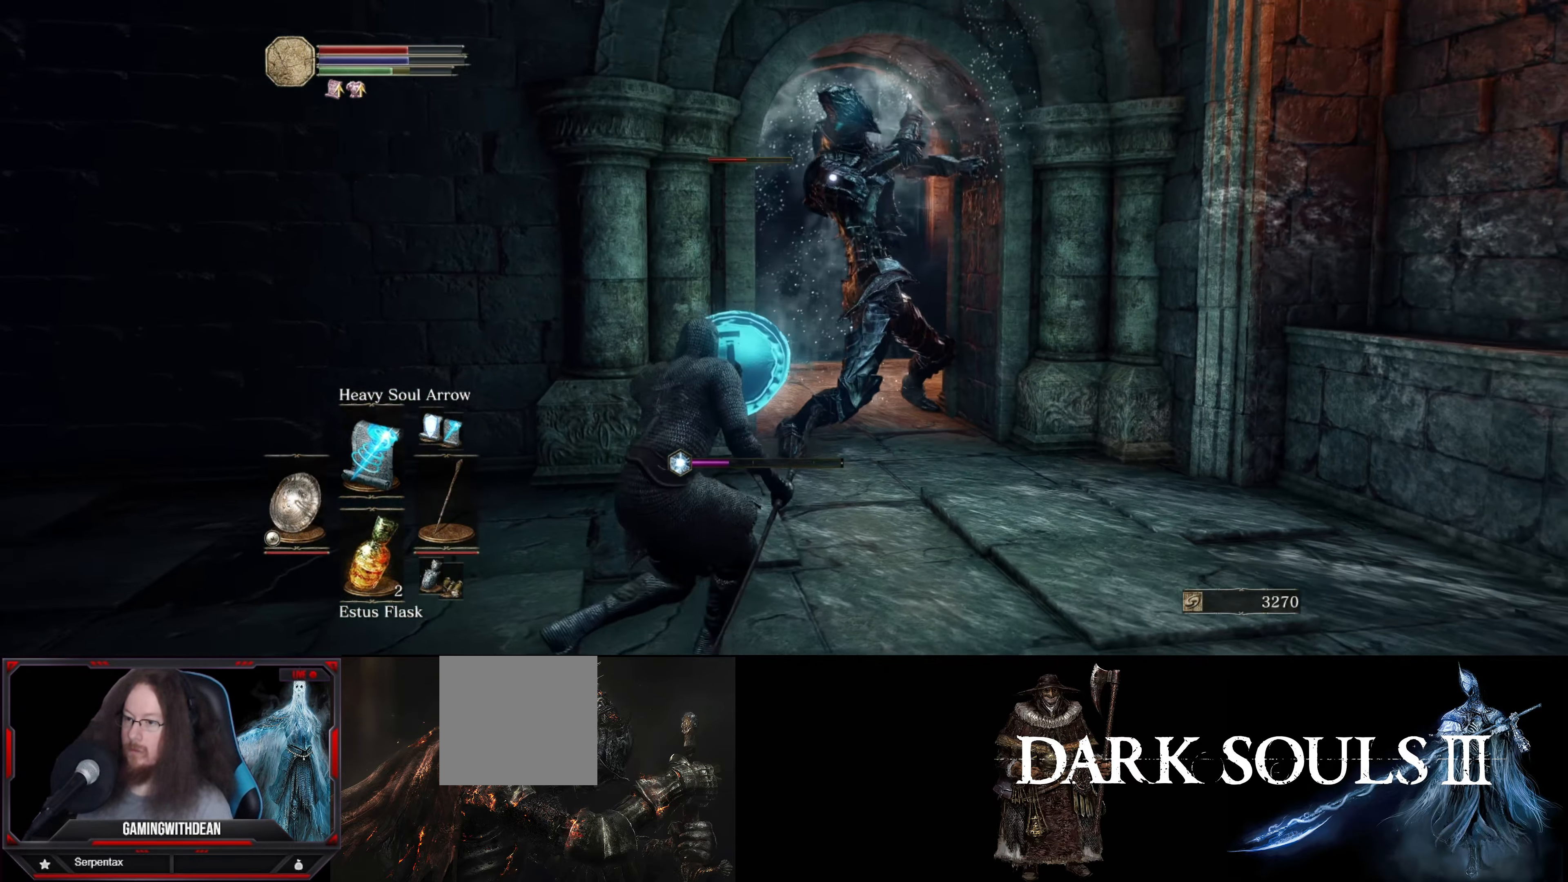
{"buttons": ["L1"], "left_stick": "down-left", "right_stick": "center", "events": []}
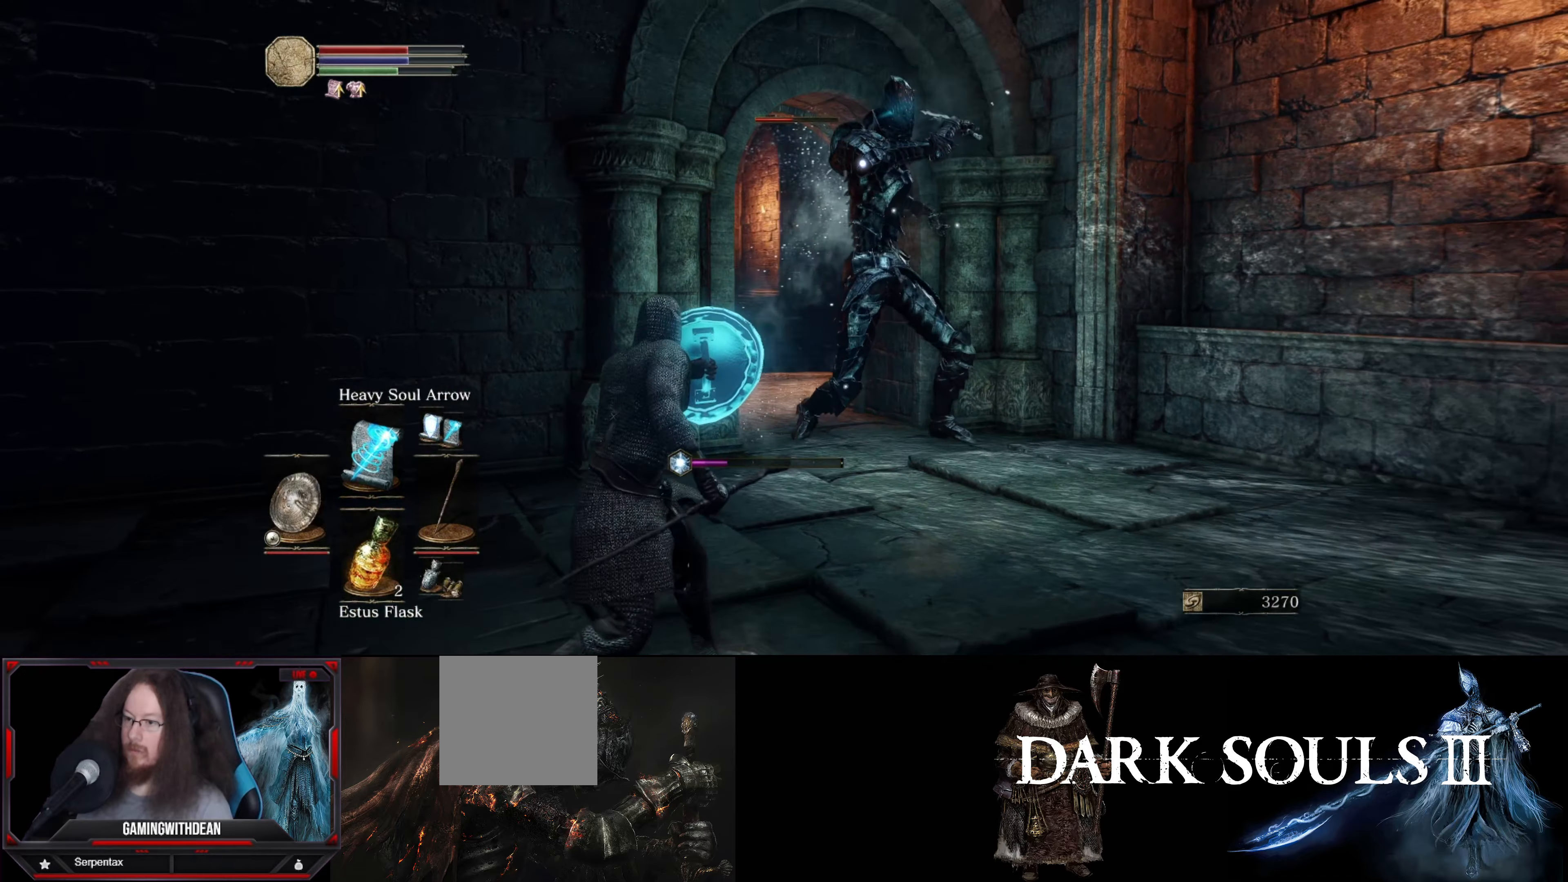
{"buttons": ["L1"], "left_stick": "down-left", "right_stick": "center", "events": [[316, "R1", "down"], [400, "R1", "up"]]}
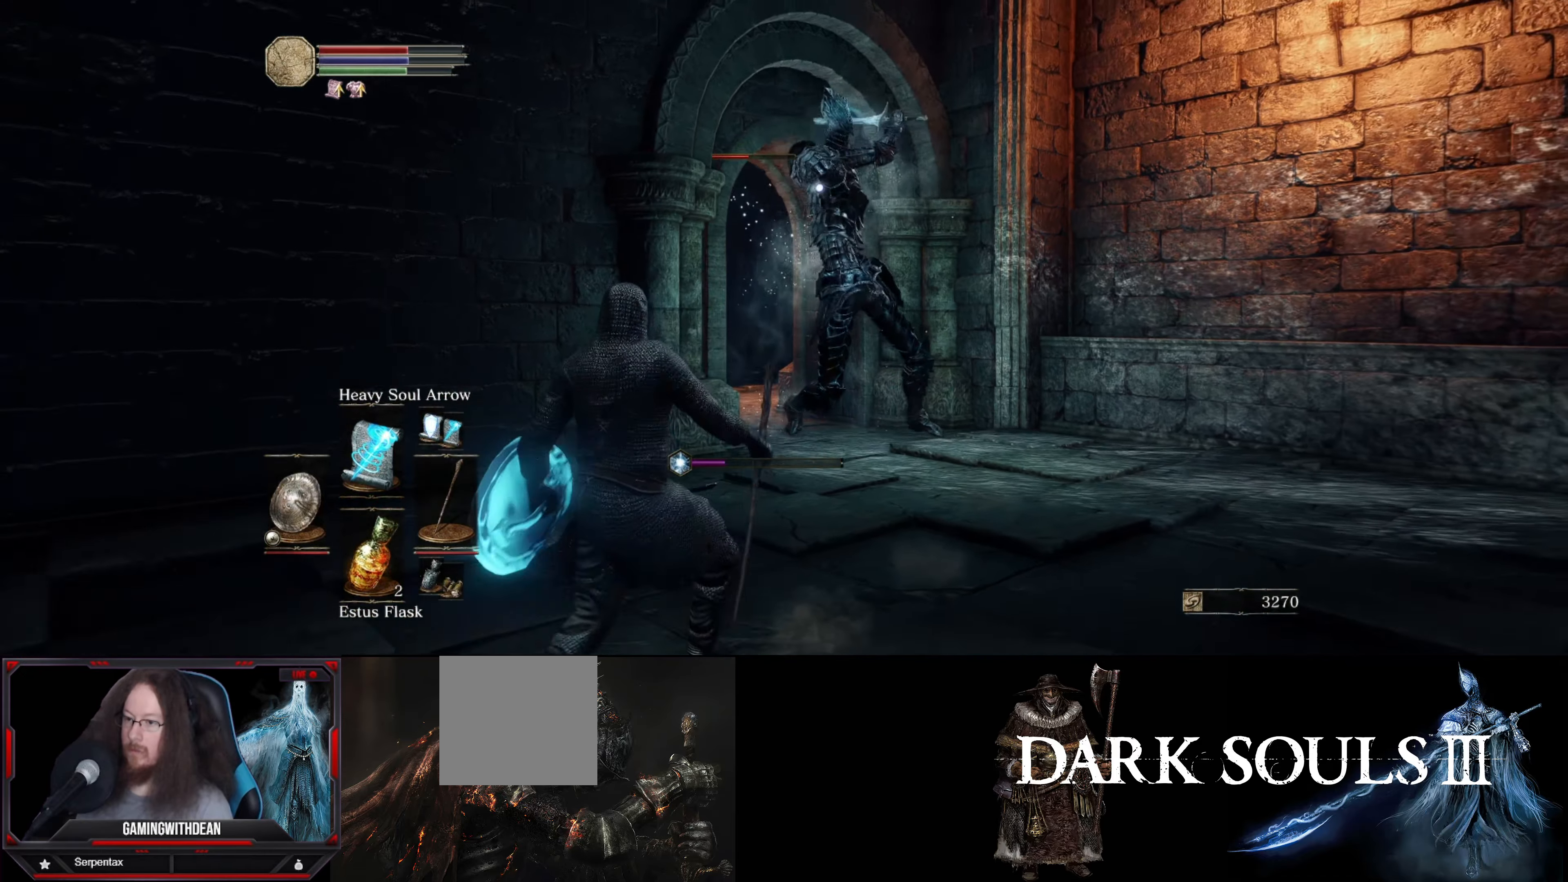
{"buttons": ["L1"], "left_stick": "down-left", "right_stick": "center", "events": []}
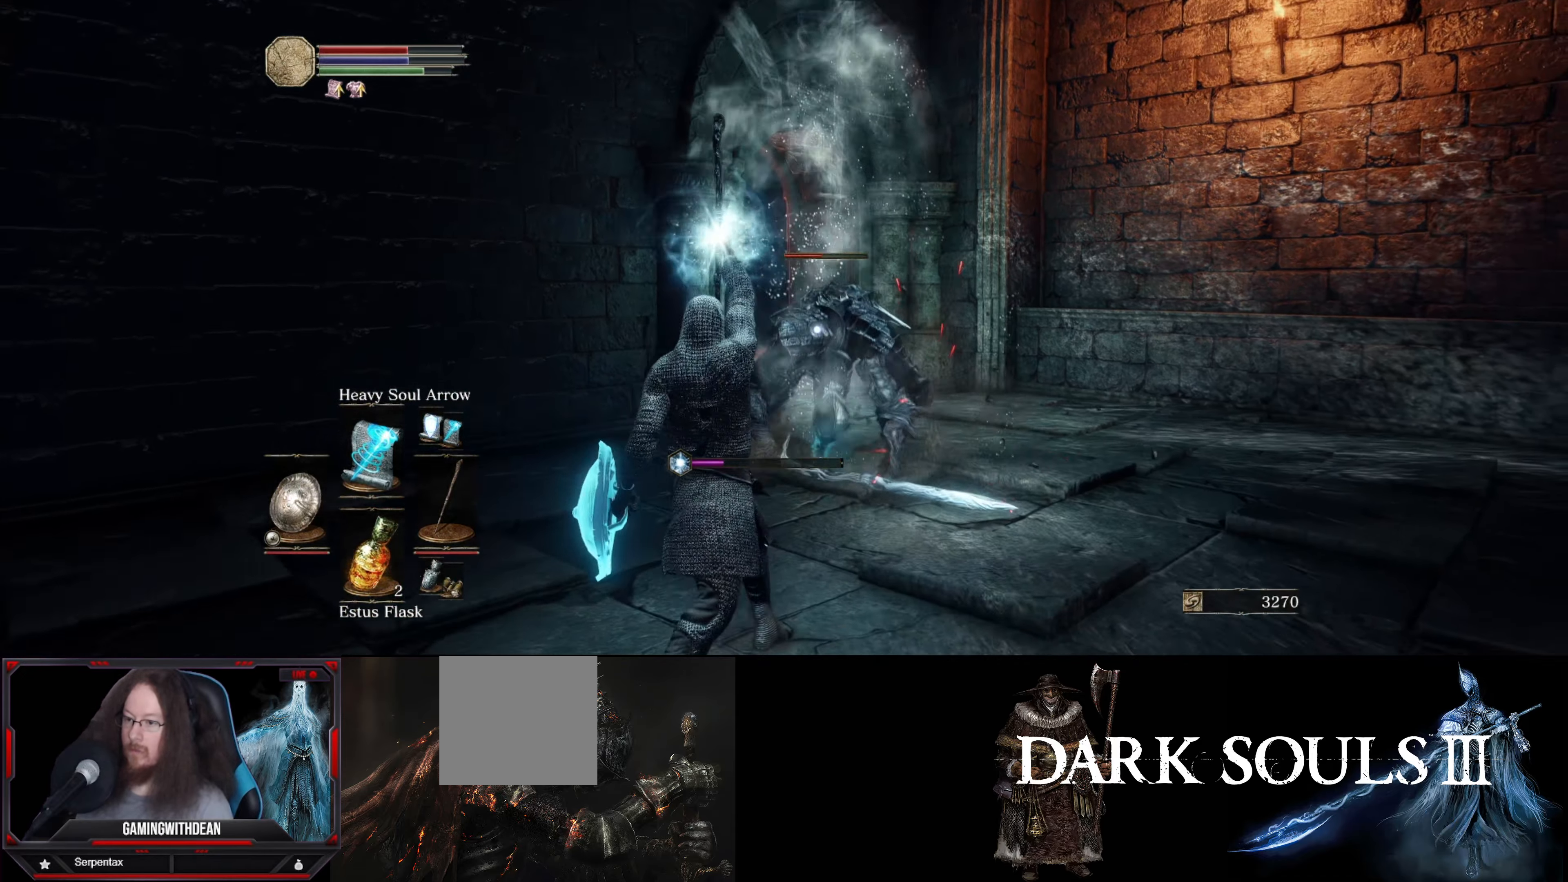
{"buttons": ["L1"], "left_stick": "down", "right_stick": "center", "events": [[500, "left_stick", "down"]]}
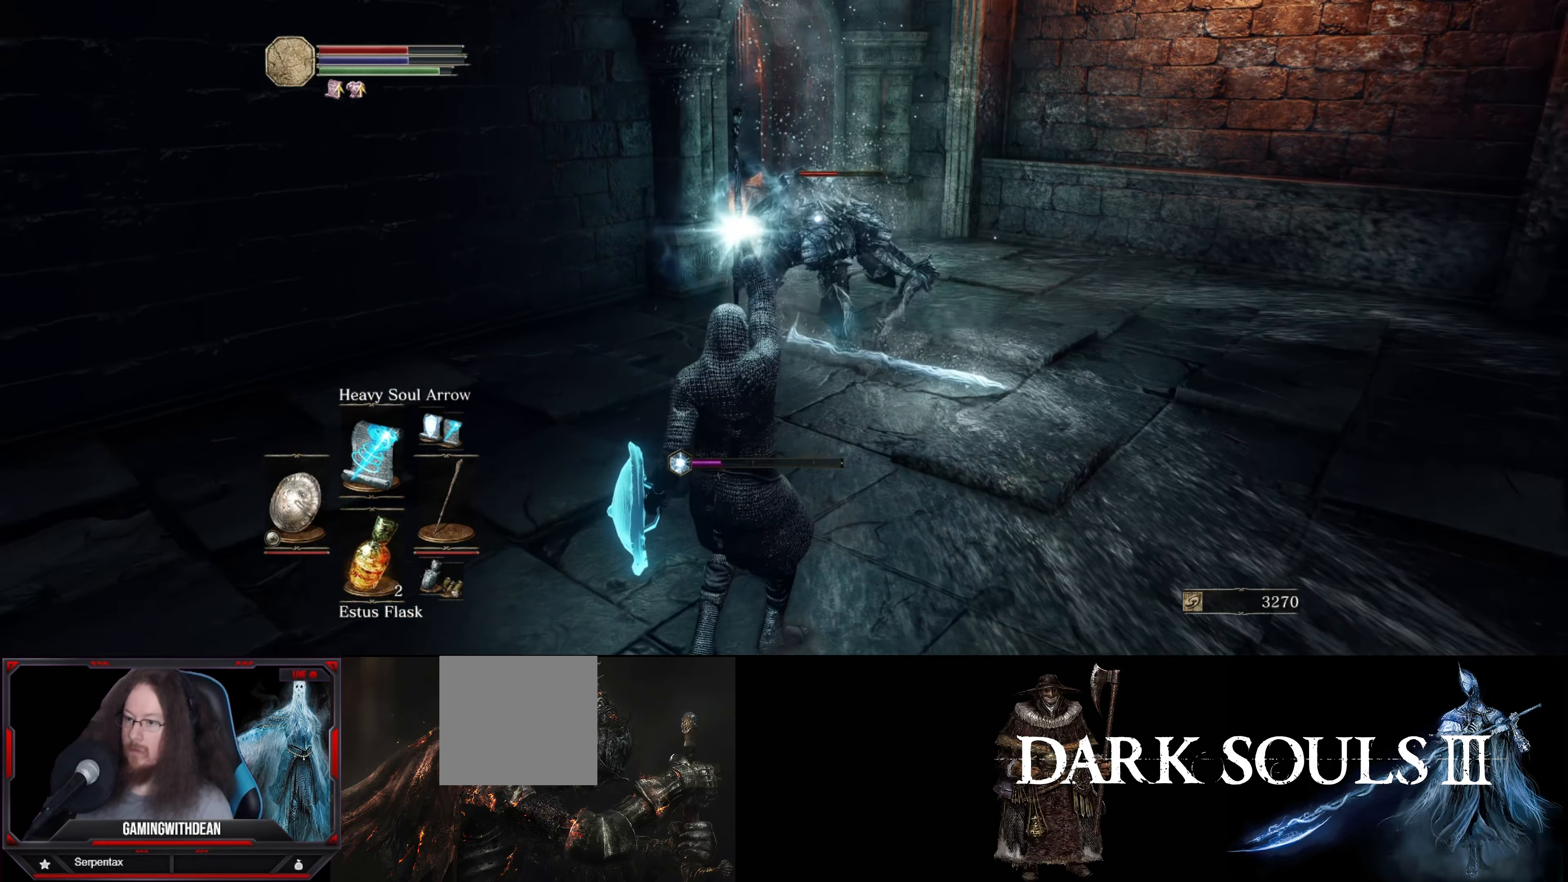
{"buttons": ["L1"], "left_stick": "down", "right_stick": "center", "events": []}
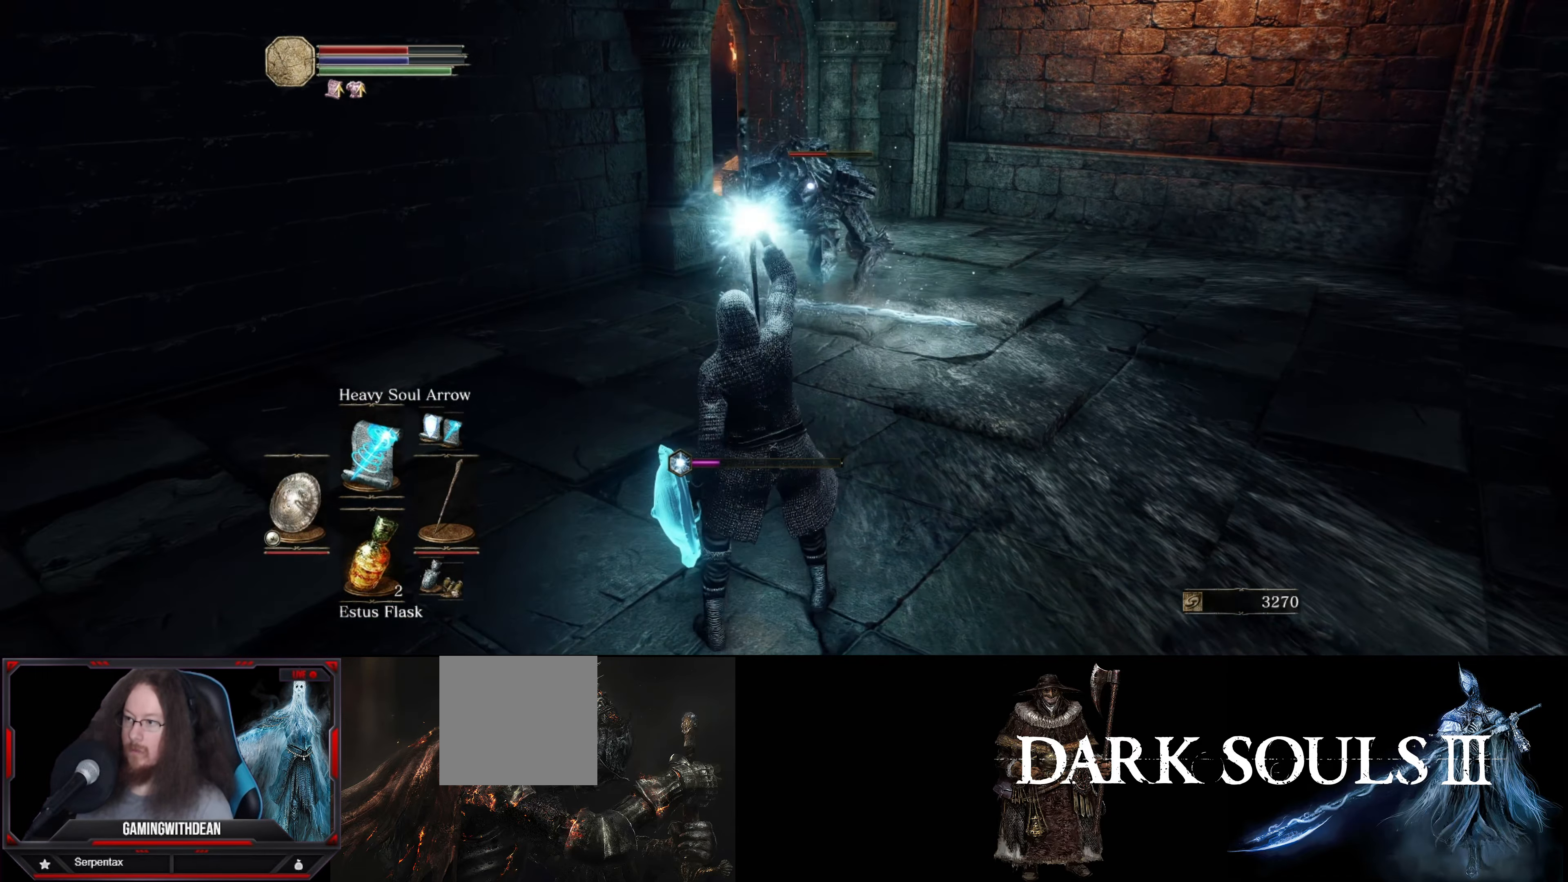
{"buttons": ["L1"], "left_stick": "down", "right_stick": "center", "events": []}
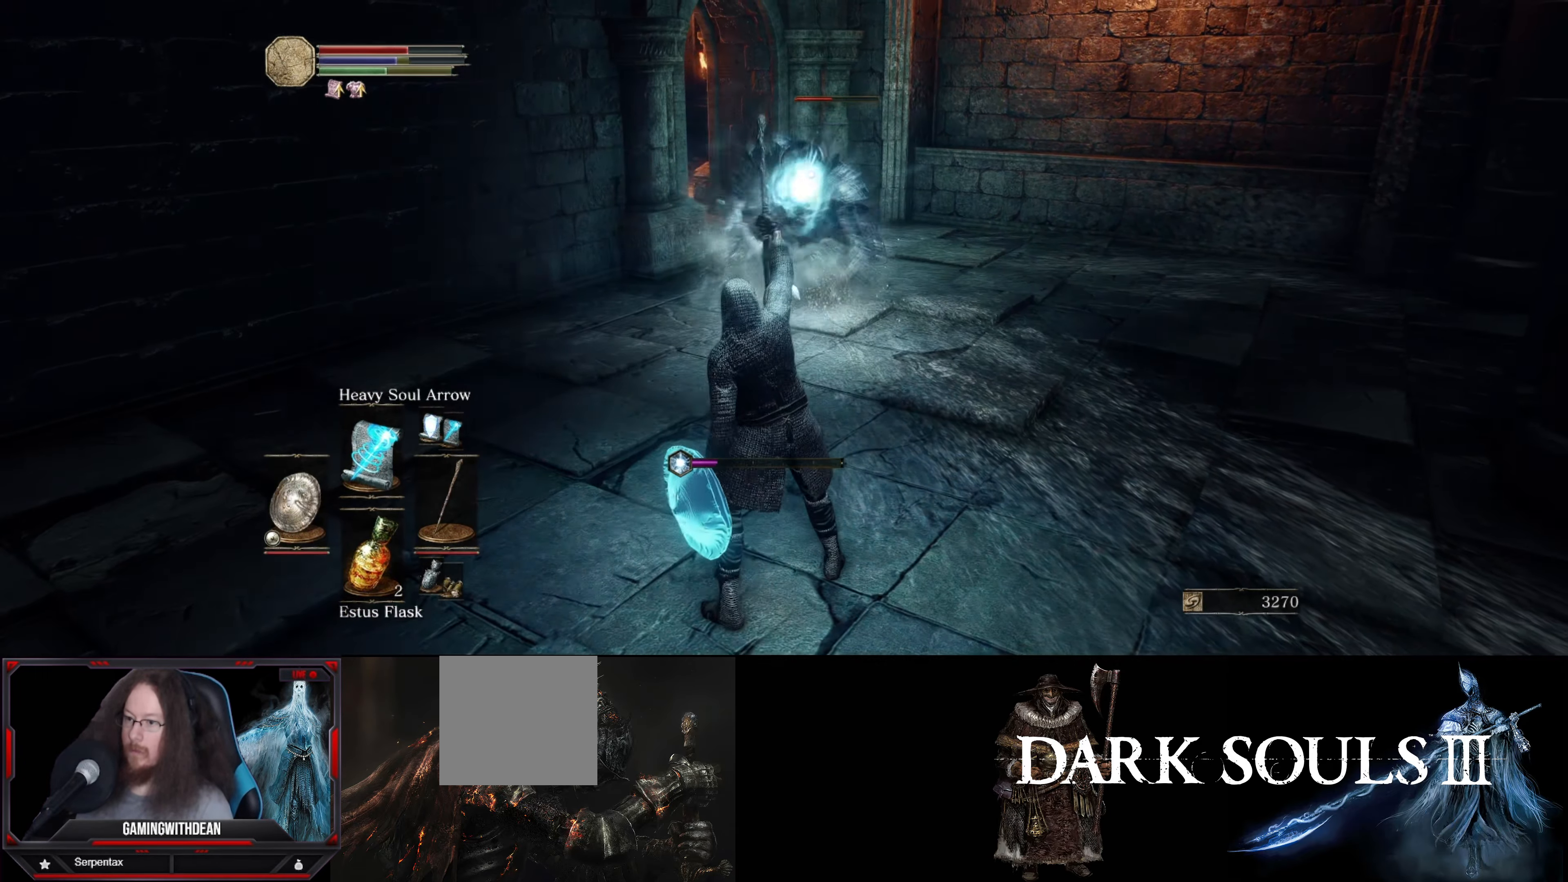
{"buttons": ["L1"], "left_stick": "down-right", "right_stick": "center", "events": [[333, "left_stick", "down-right"]]}
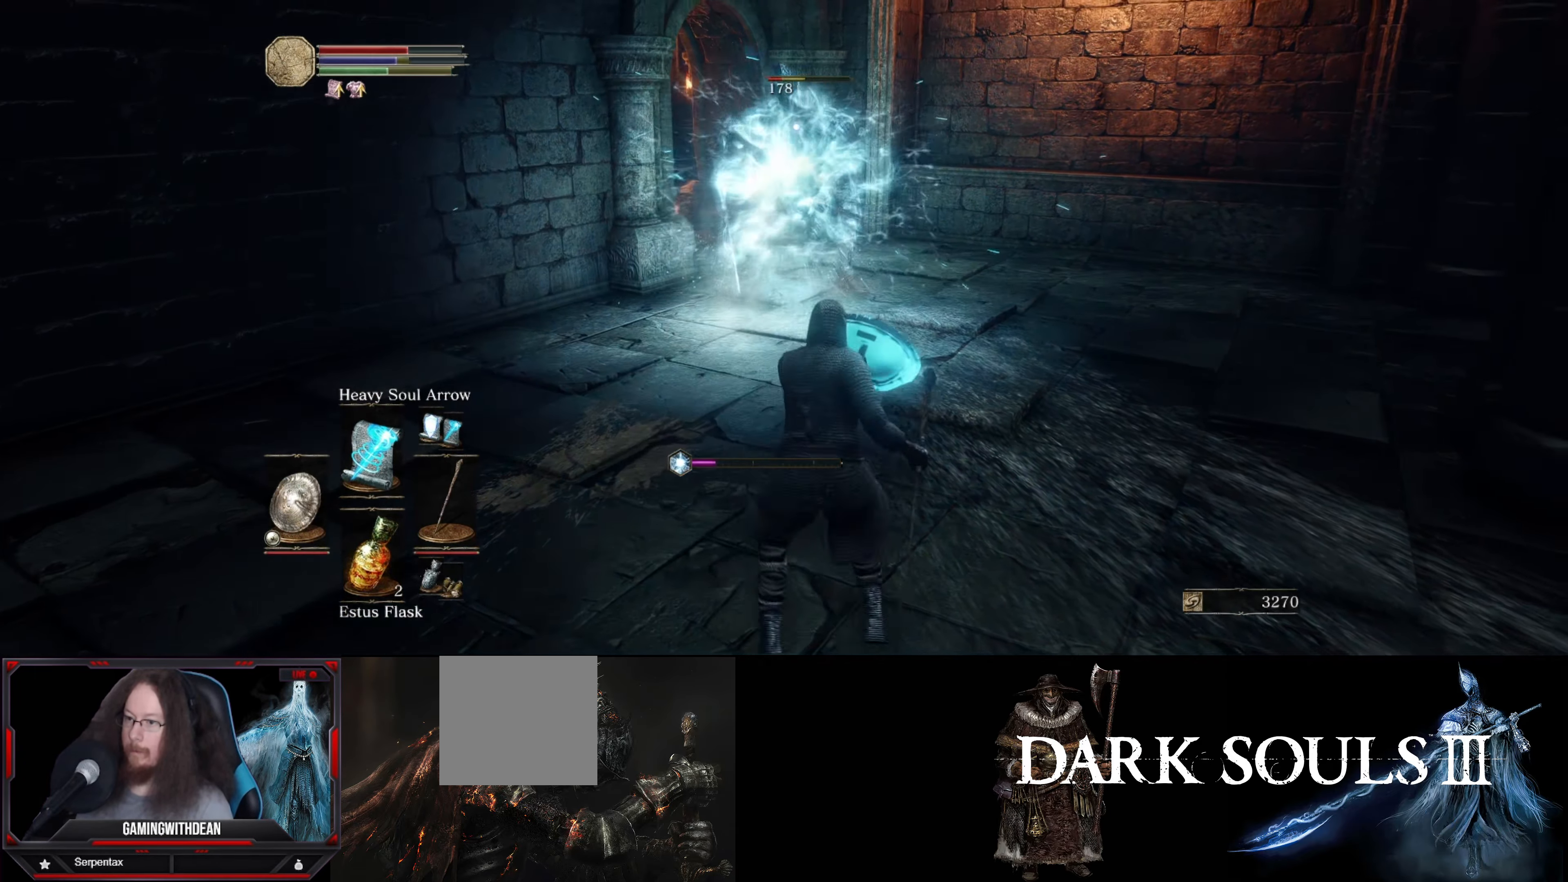
{"buttons": ["L1"], "left_stick": "down-right", "right_stick": "center", "events": []}
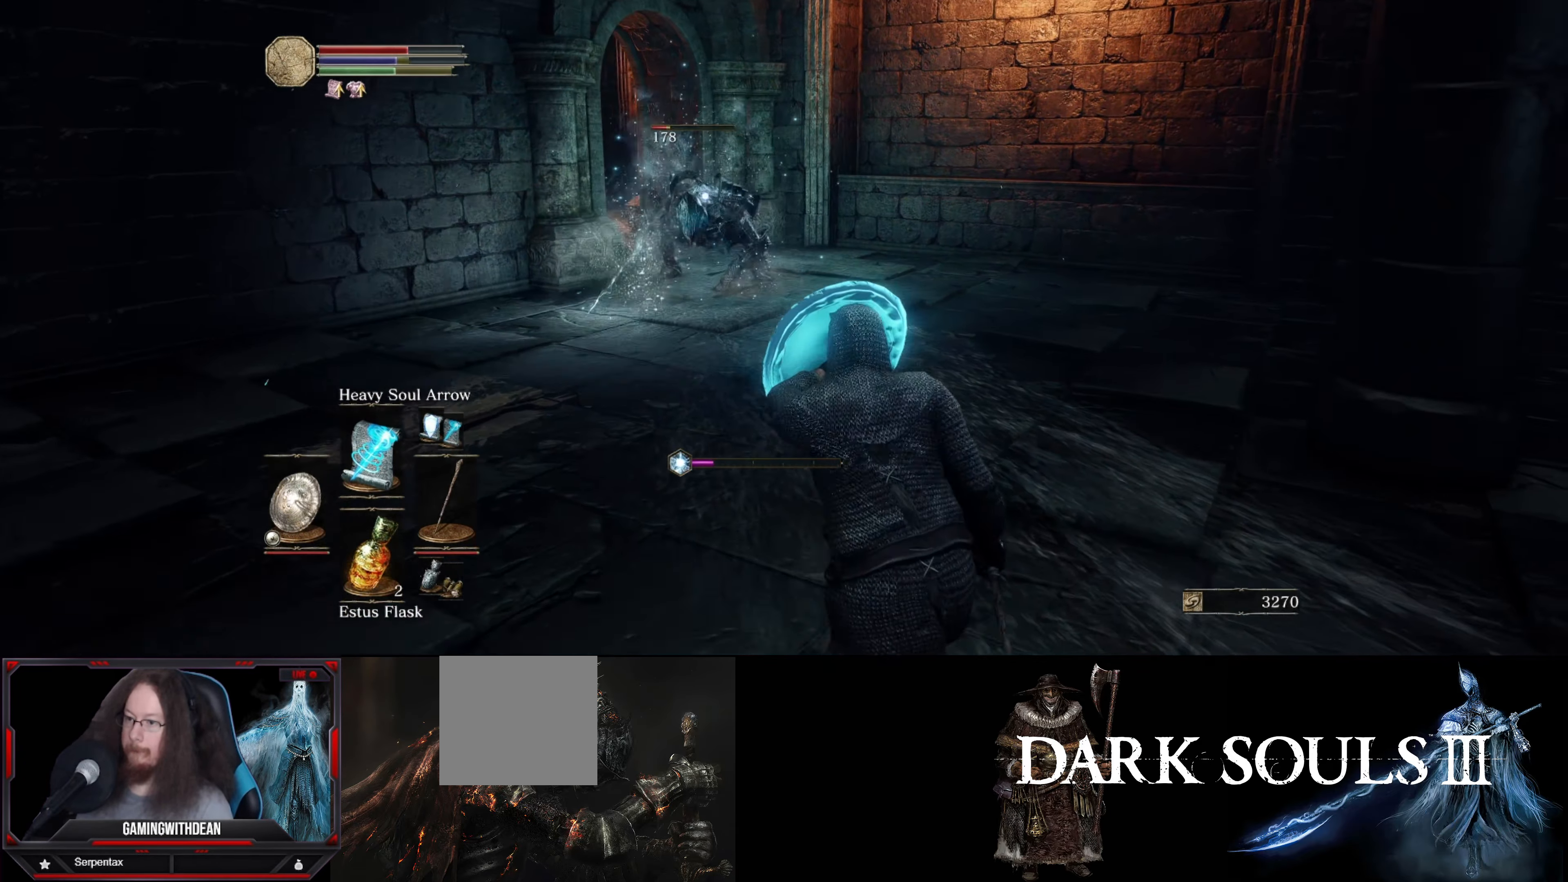
{"buttons": ["L1"], "left_stick": "down-right", "right_stick": "center", "events": [[333, "left_stick", "right"], [500, "left_stick", "down-right"]]}
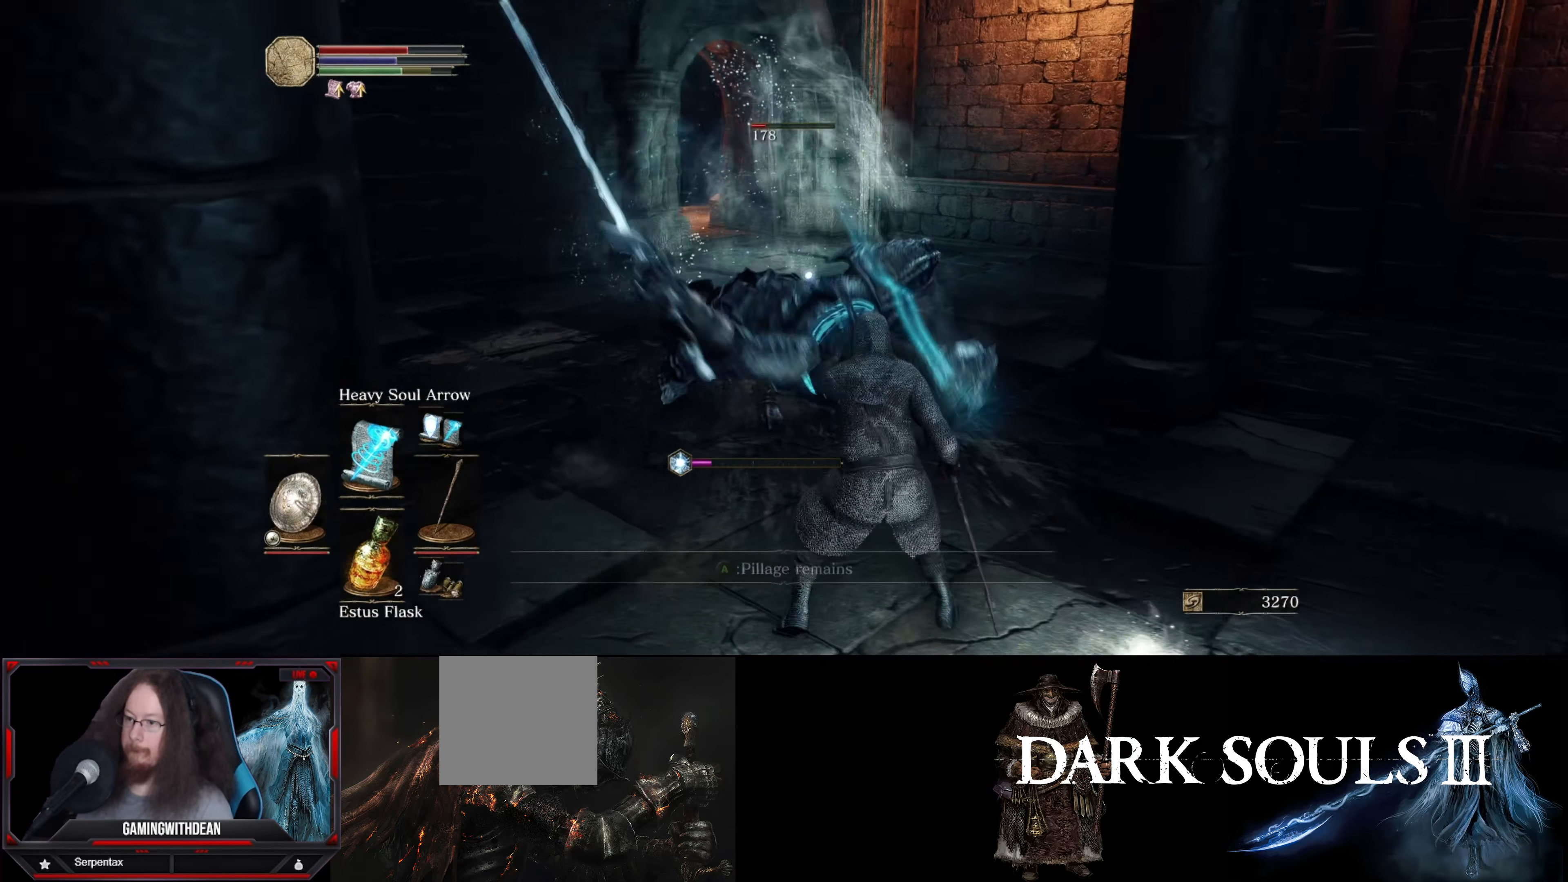
{"buttons": ["L1"], "left_stick": "down-right", "right_stick": "center", "events": []}
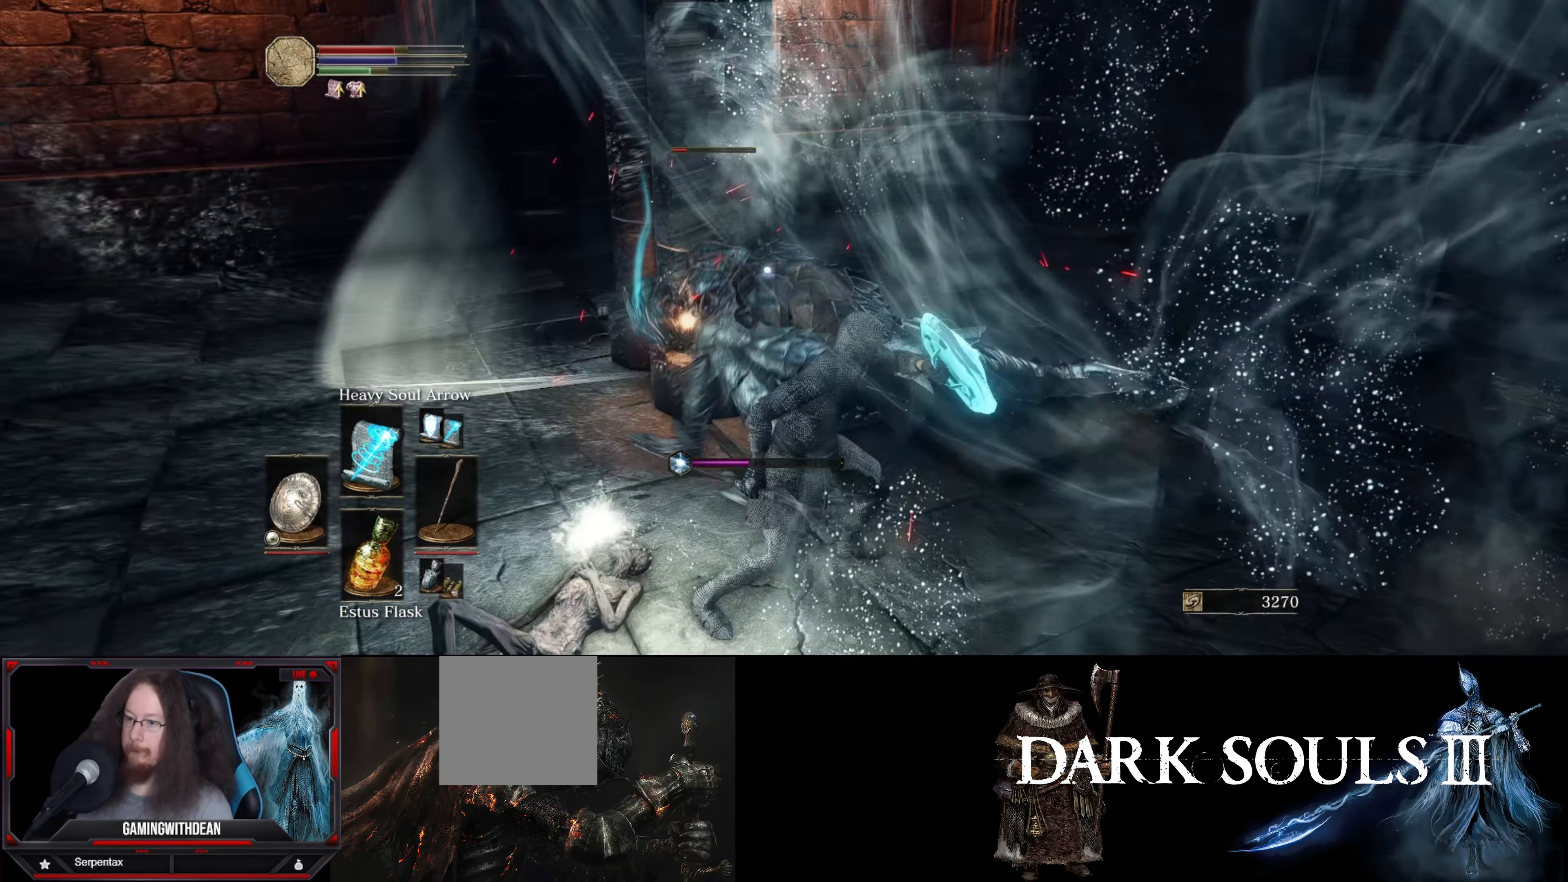
{"buttons": ["L1"], "left_stick": "down-left", "right_stick": "center", "events": [[166, "left_stick", "down"], [450, "left_stick", "down-left"]]}
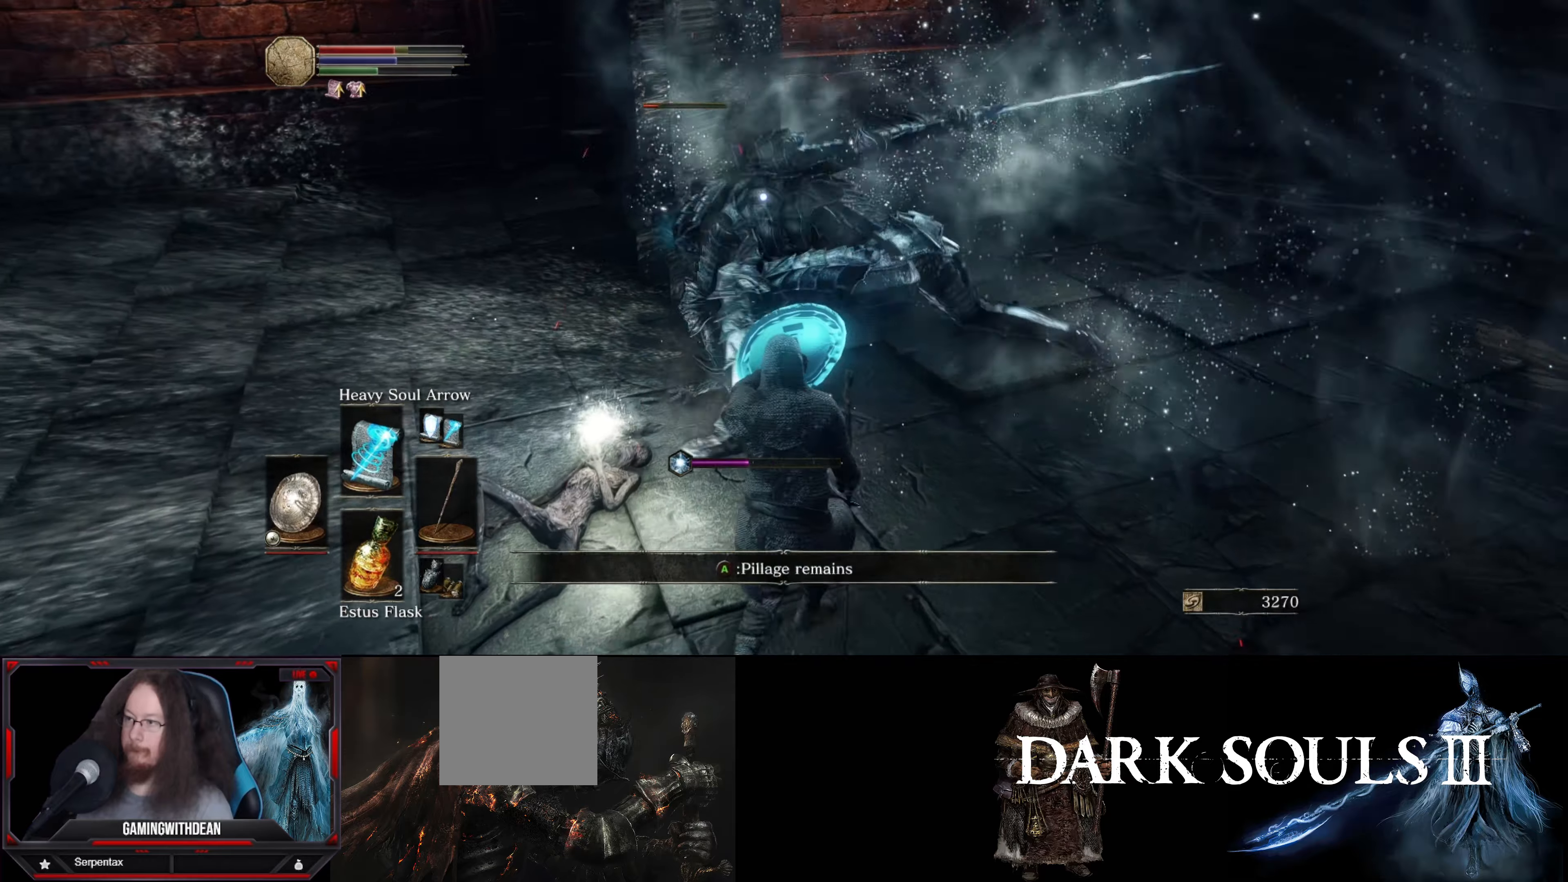
{"buttons": ["L1"], "left_stick": "down", "right_stick": "center", "events": [[333, "left_stick", "down"]]}
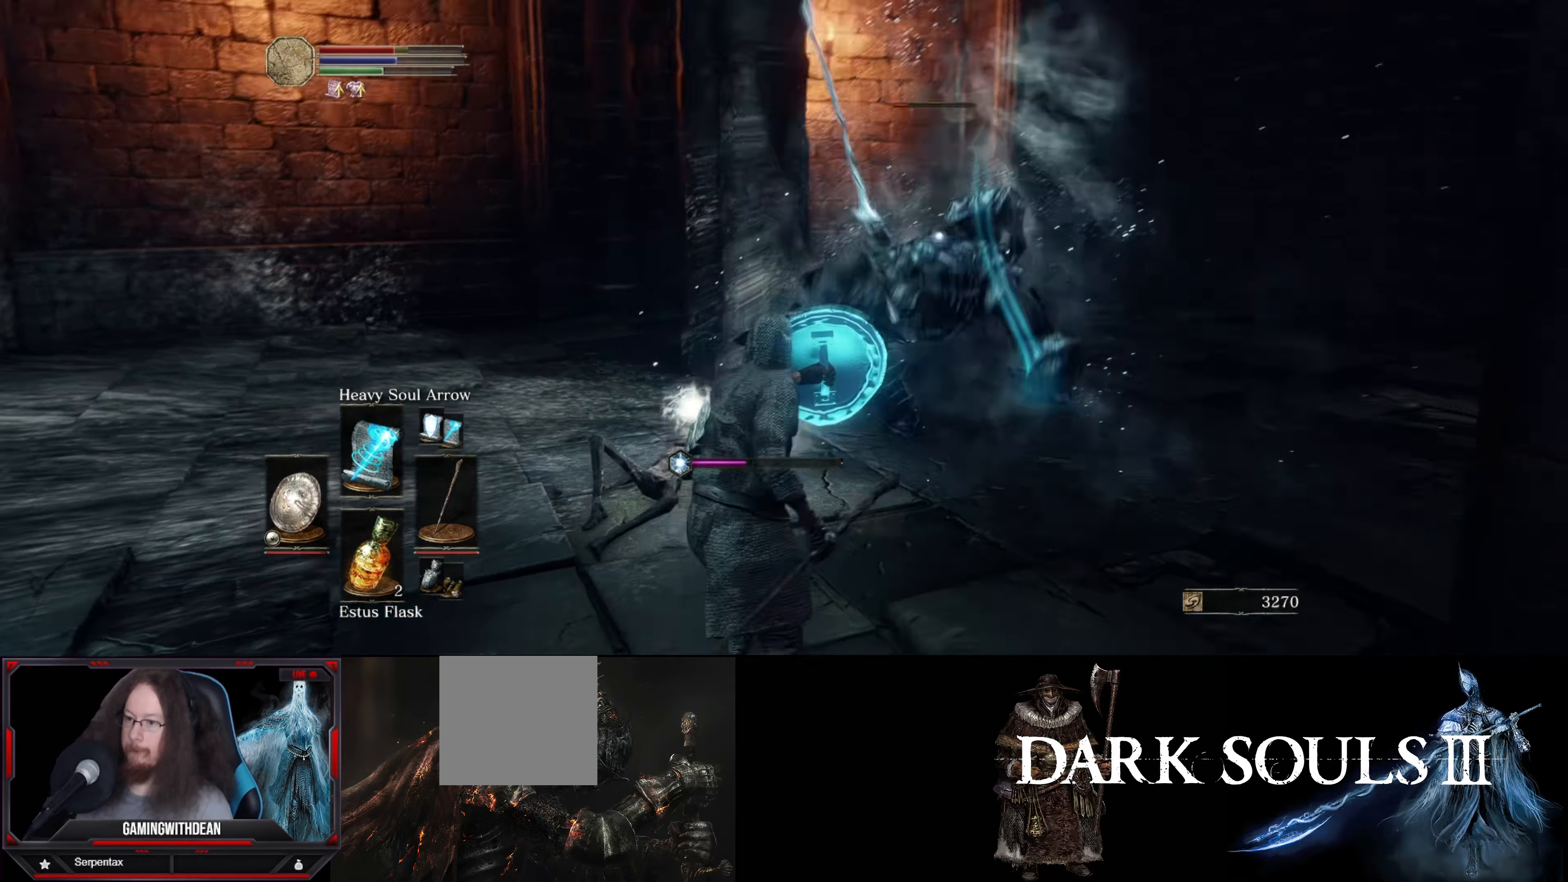
{"buttons": ["L1"], "left_stick": "down", "right_stick": "center", "events": []}
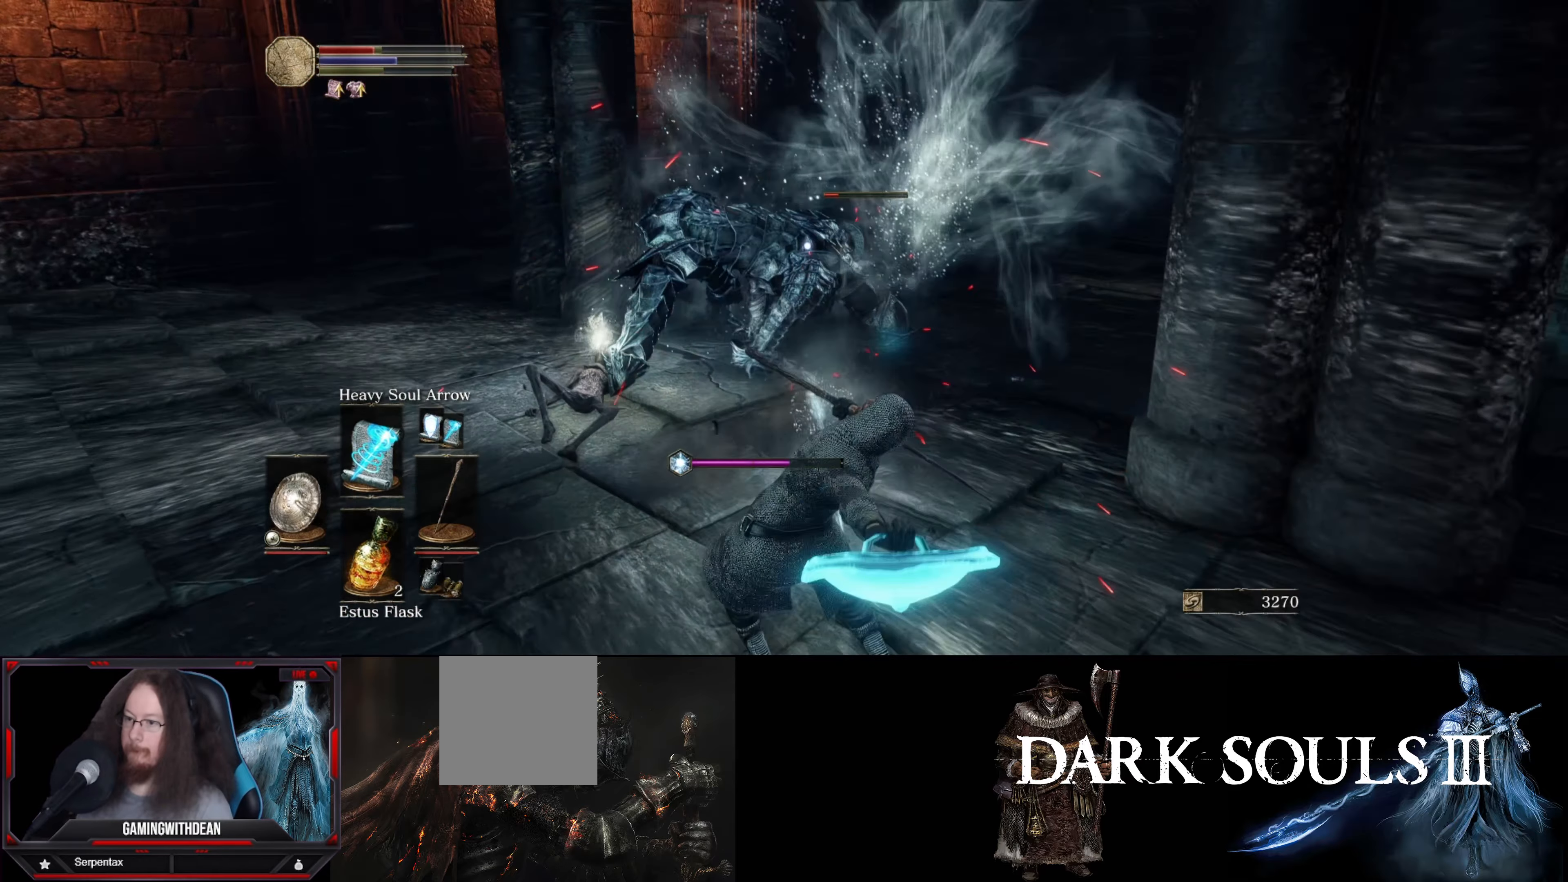
{"buttons": ["B", "L1"], "left_stick": "down", "right_stick": "center", "events": [[467, "B", "down"]]}
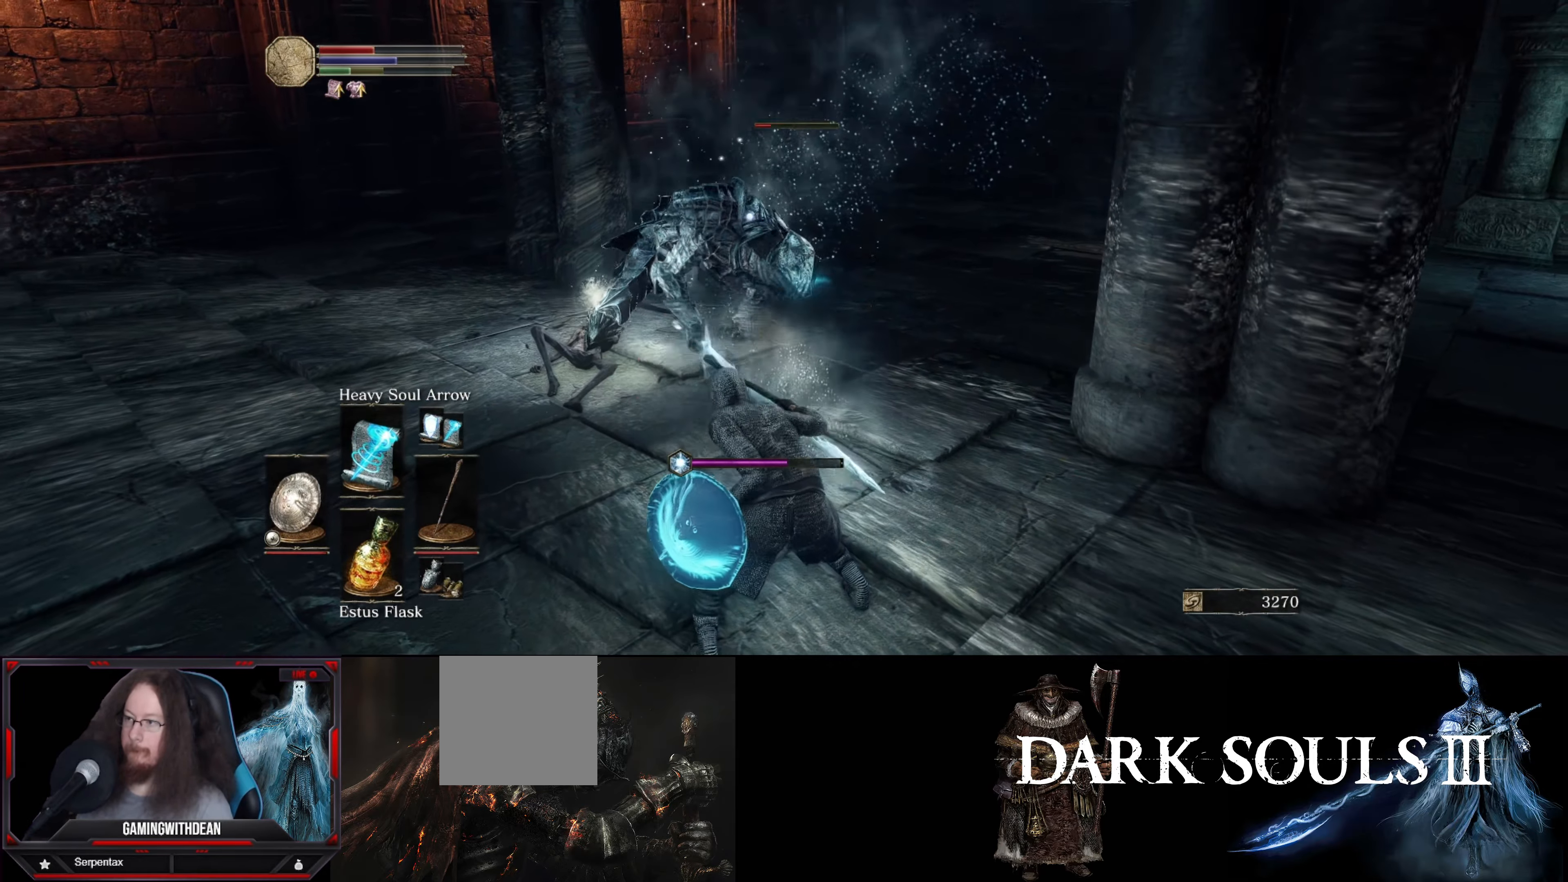
{"buttons": ["B", "L1"], "left_stick": "down", "right_stick": "center", "events": [[100, "B", "up"], [200, "B", "down"], [300, "B", "up"], [450, "B", "down"]]}
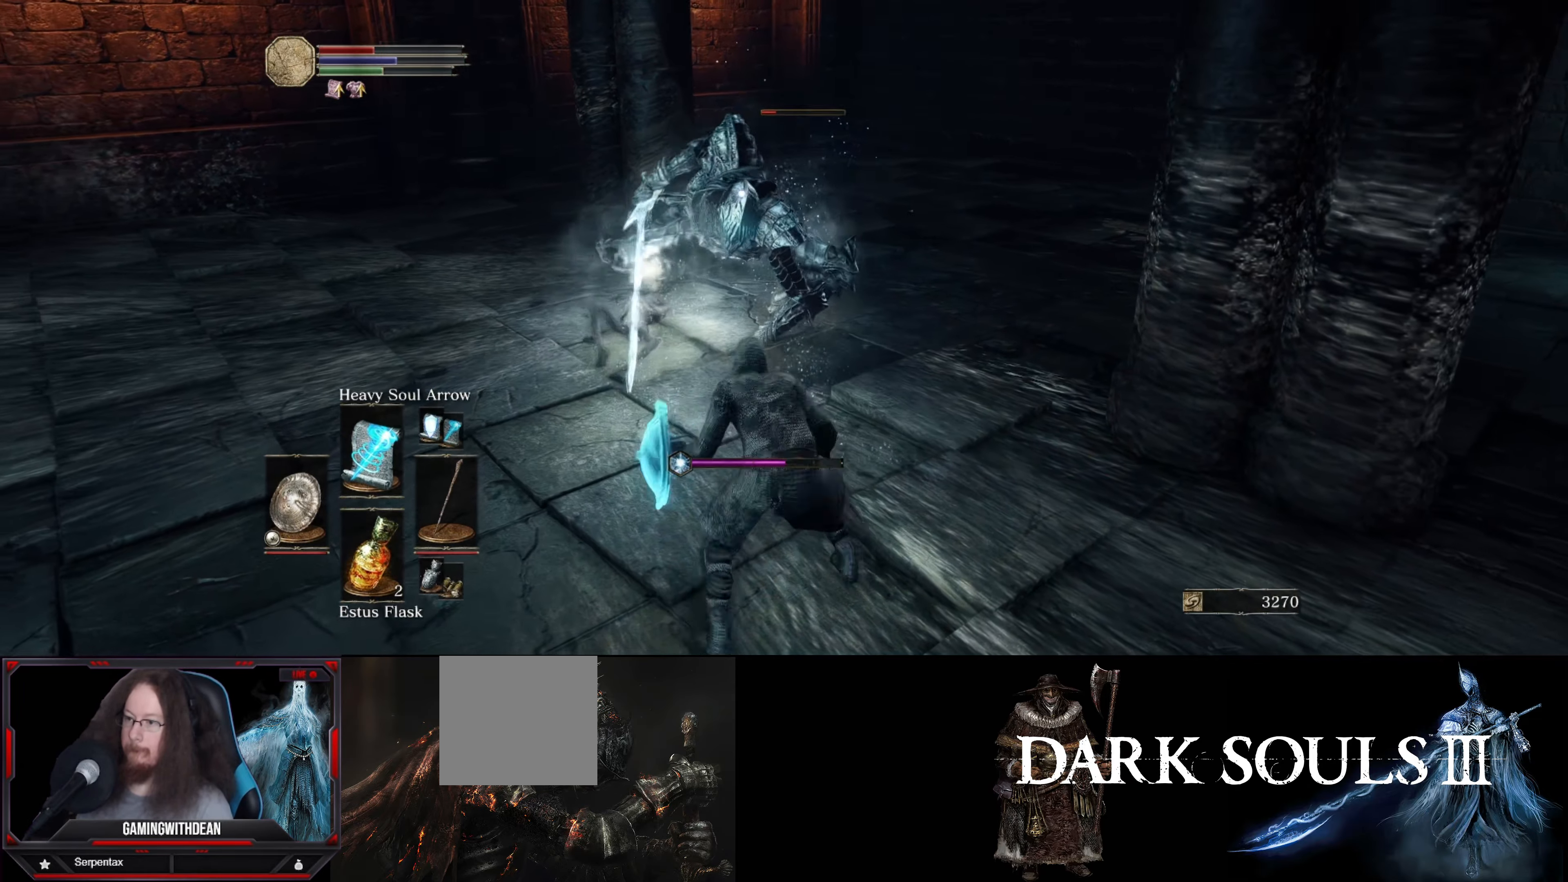
{"buttons": ["L1"], "left_stick": "down", "right_stick": "center", "events": [[67, "B", "up"], [133, "B", "down"], [233, "B", "up"], [433, "B", "down"], [483, "B", "up"]]}
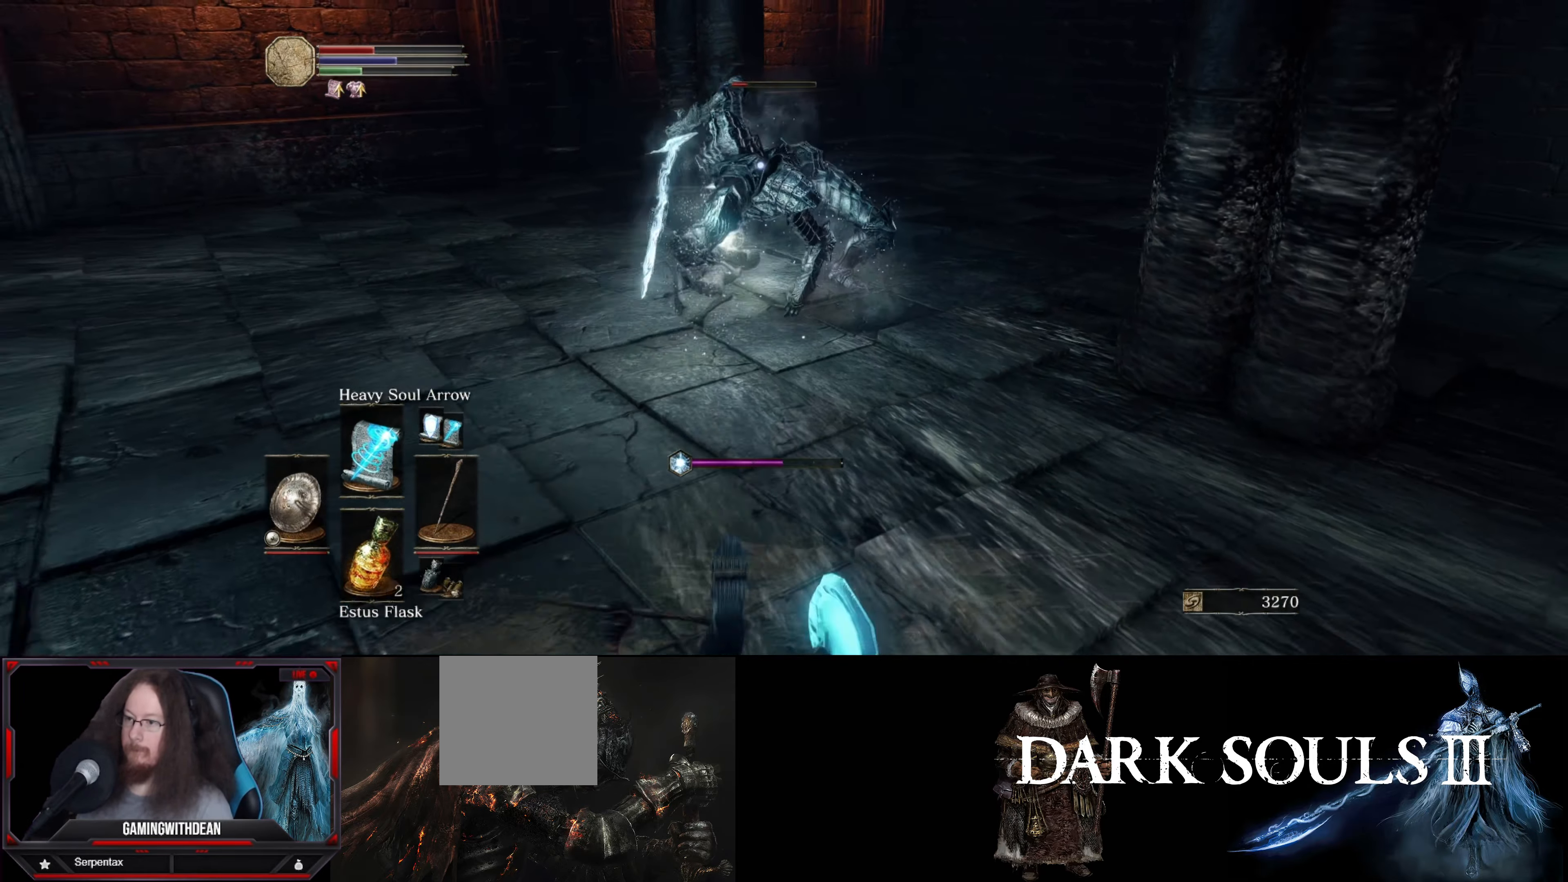
{"buttons": ["B", "L1"], "left_stick": "down", "right_stick": "center", "events": [[83, "B", "down"], [183, "B", "up"], [283, "B", "down"], [367, "B", "up"], [467, "B", "down"]]}
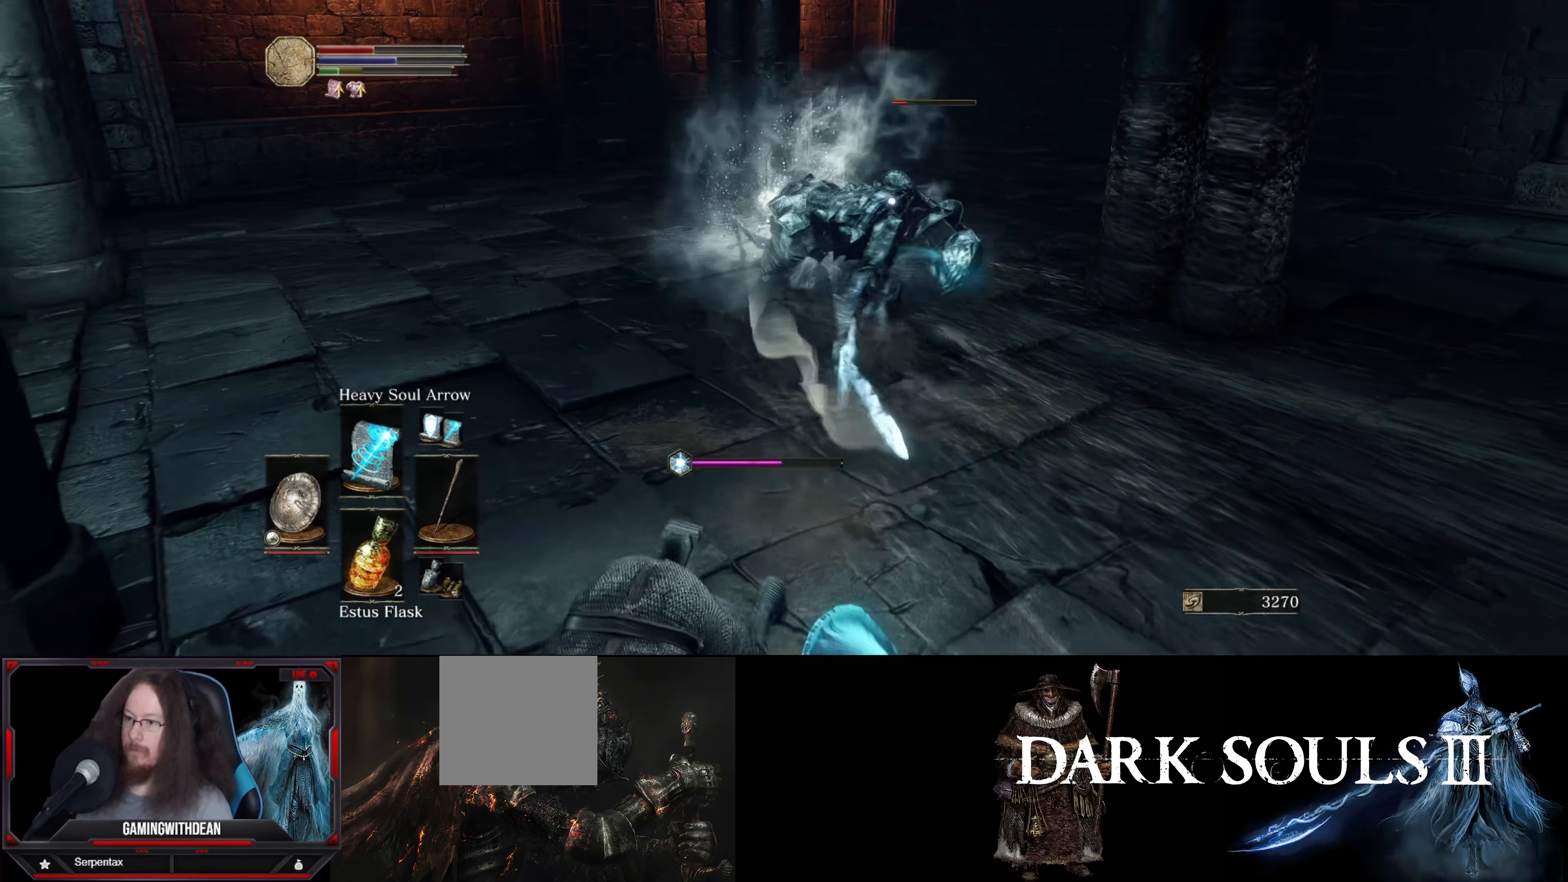
{"buttons": ["L1"], "left_stick": "down-left", "right_stick": "center", "events": [[33, "B", "up"], [67, "left_stick", "down-left"]]}
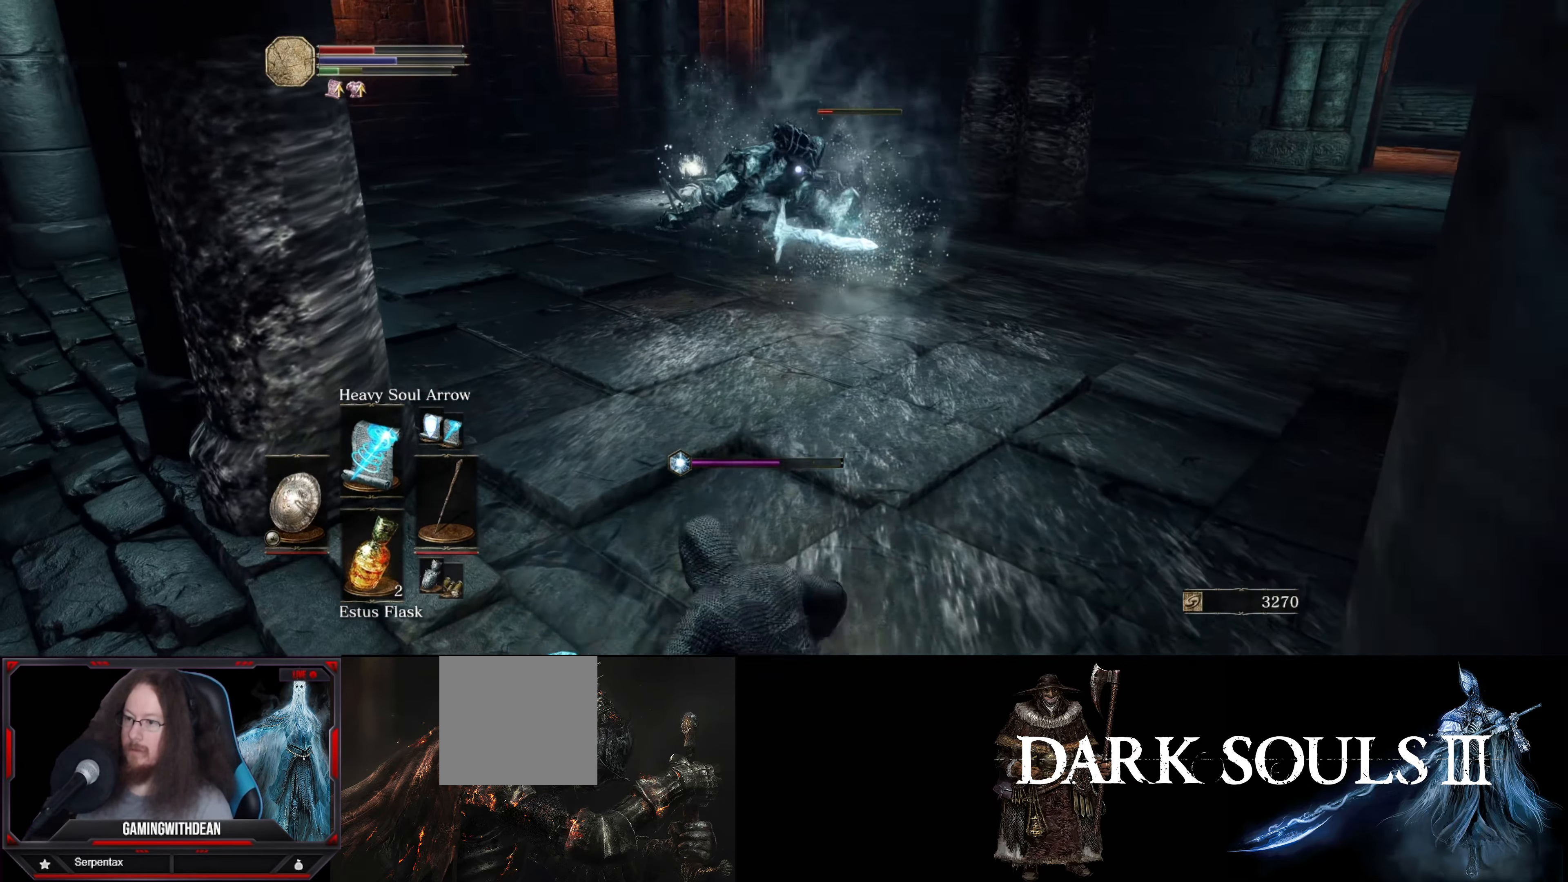
{"buttons": ["L1"], "left_stick": "left", "right_stick": "center", "events": [[100, "left_stick", "left"]]}
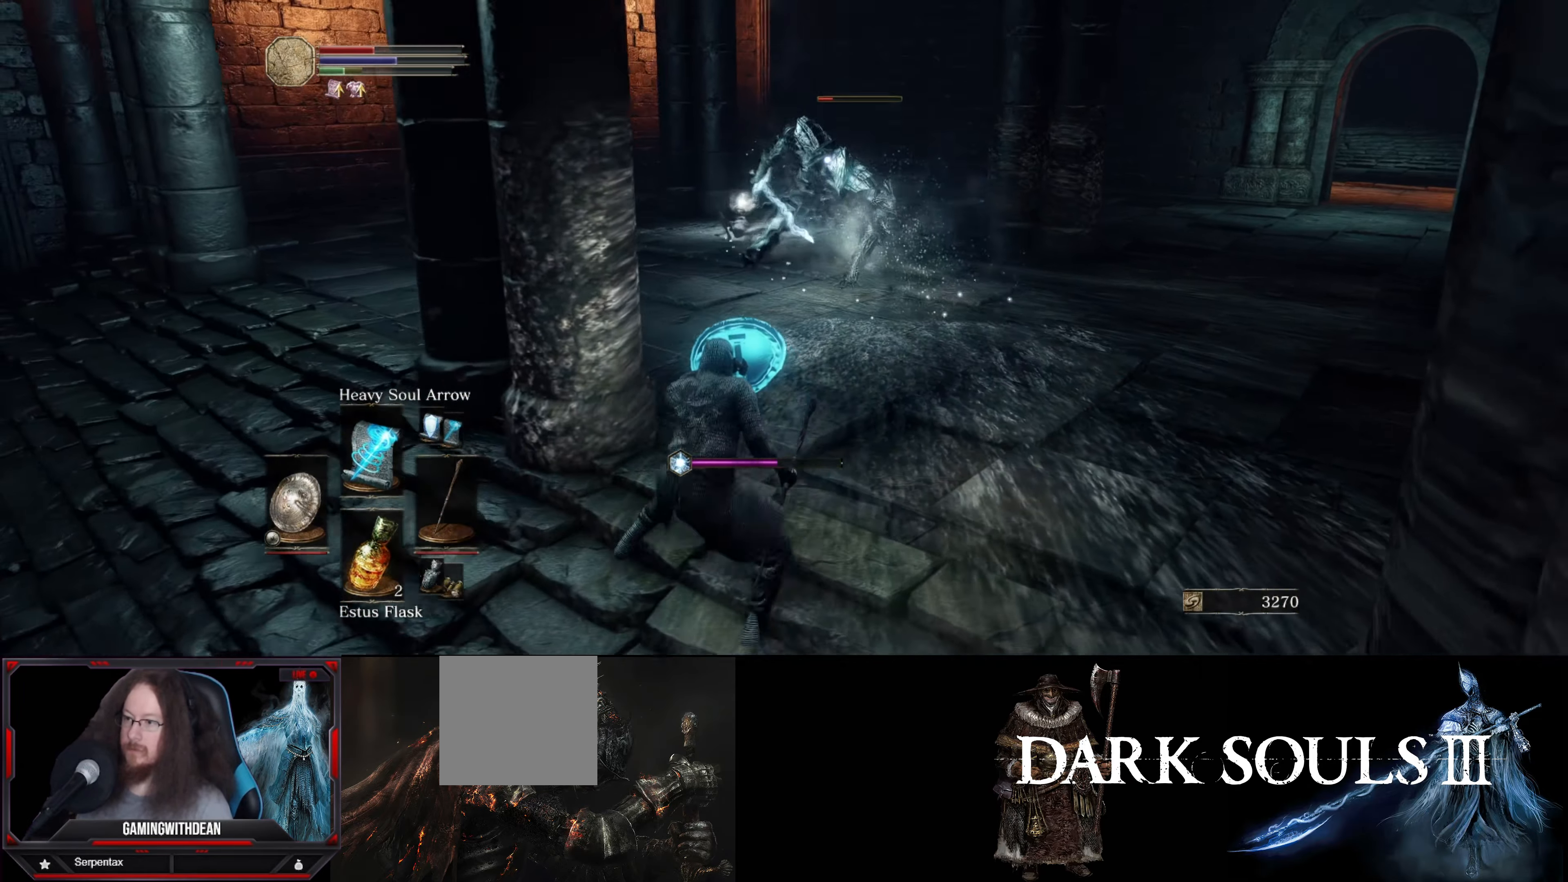
{"buttons": ["L1"], "left_stick": "left", "right_stick": "center", "events": []}
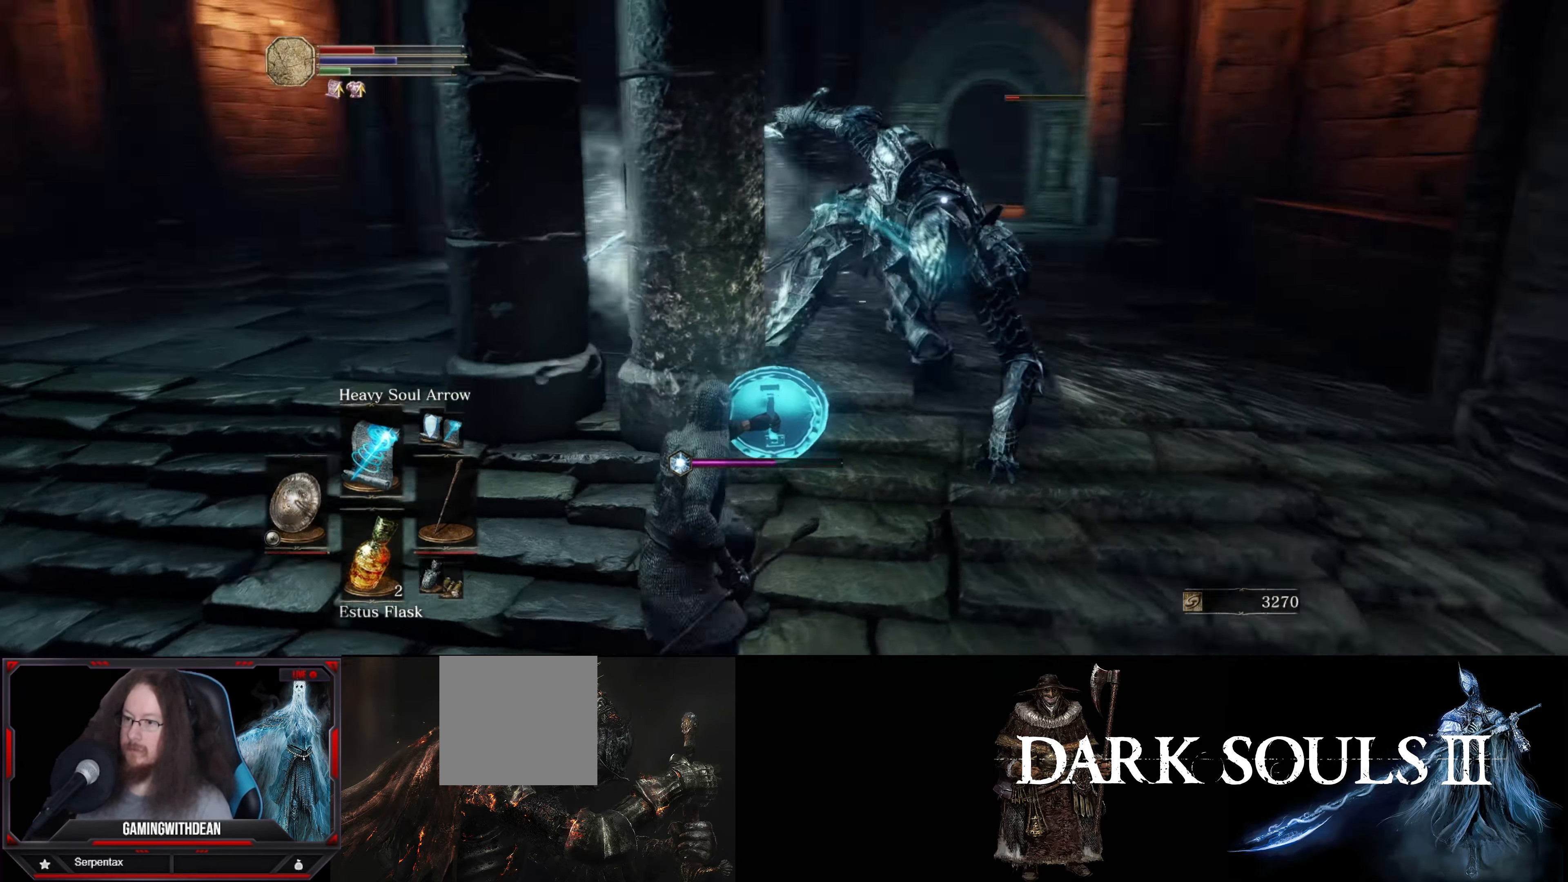
{"buttons": ["L1"], "left_stick": "down-left", "right_stick": "center", "events": [[334, "left_stick", "down-left"]]}
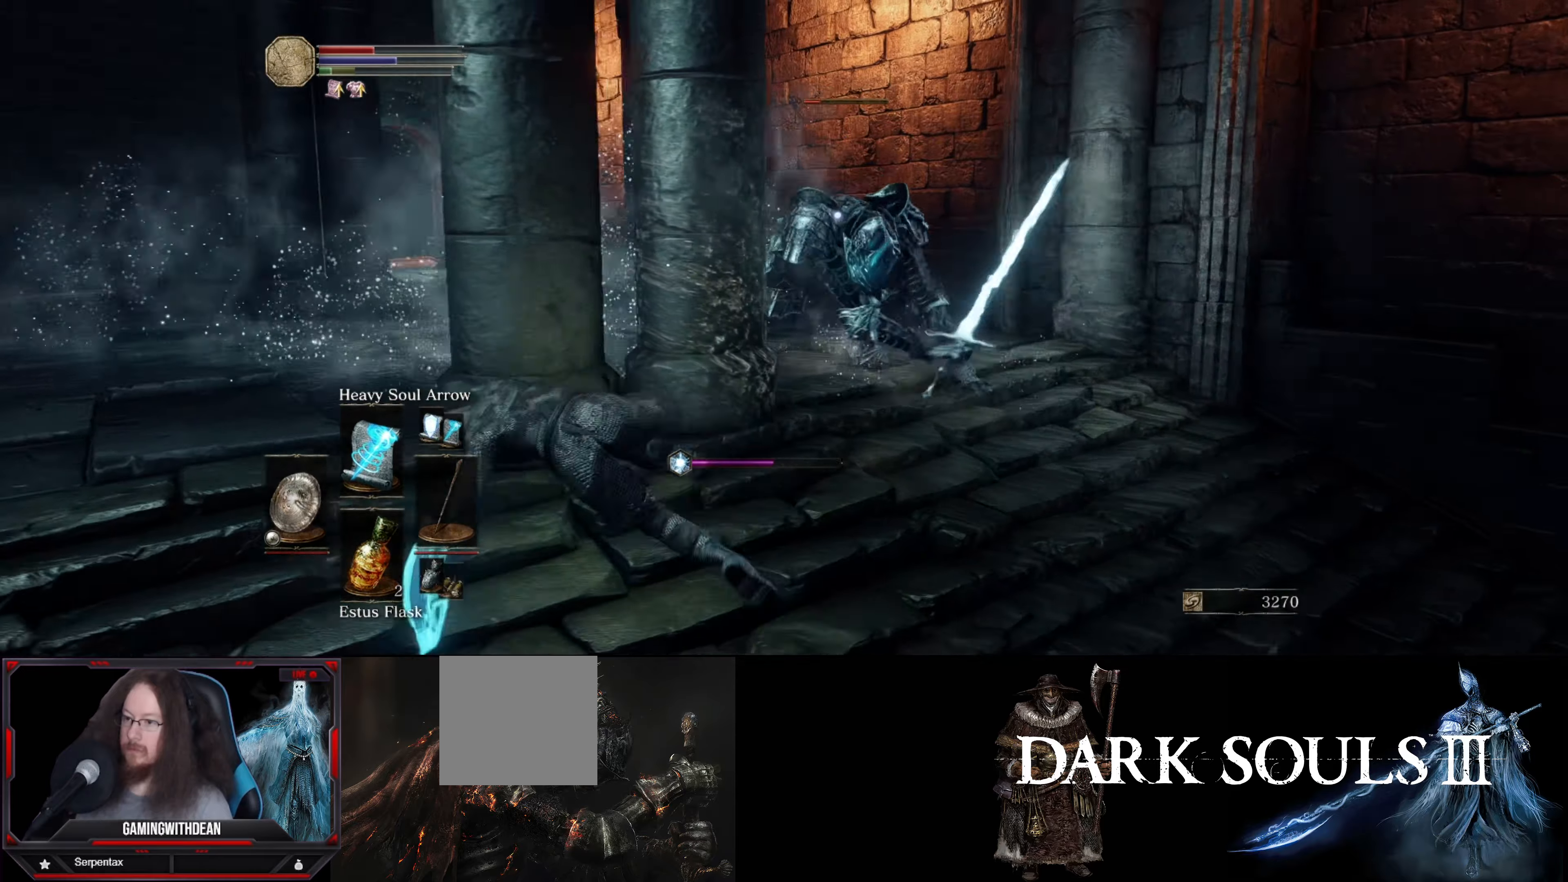
{"buttons": ["L1"], "left_stick": "down", "right_stick": "center", "events": [[350, "left_stick", "down"]]}
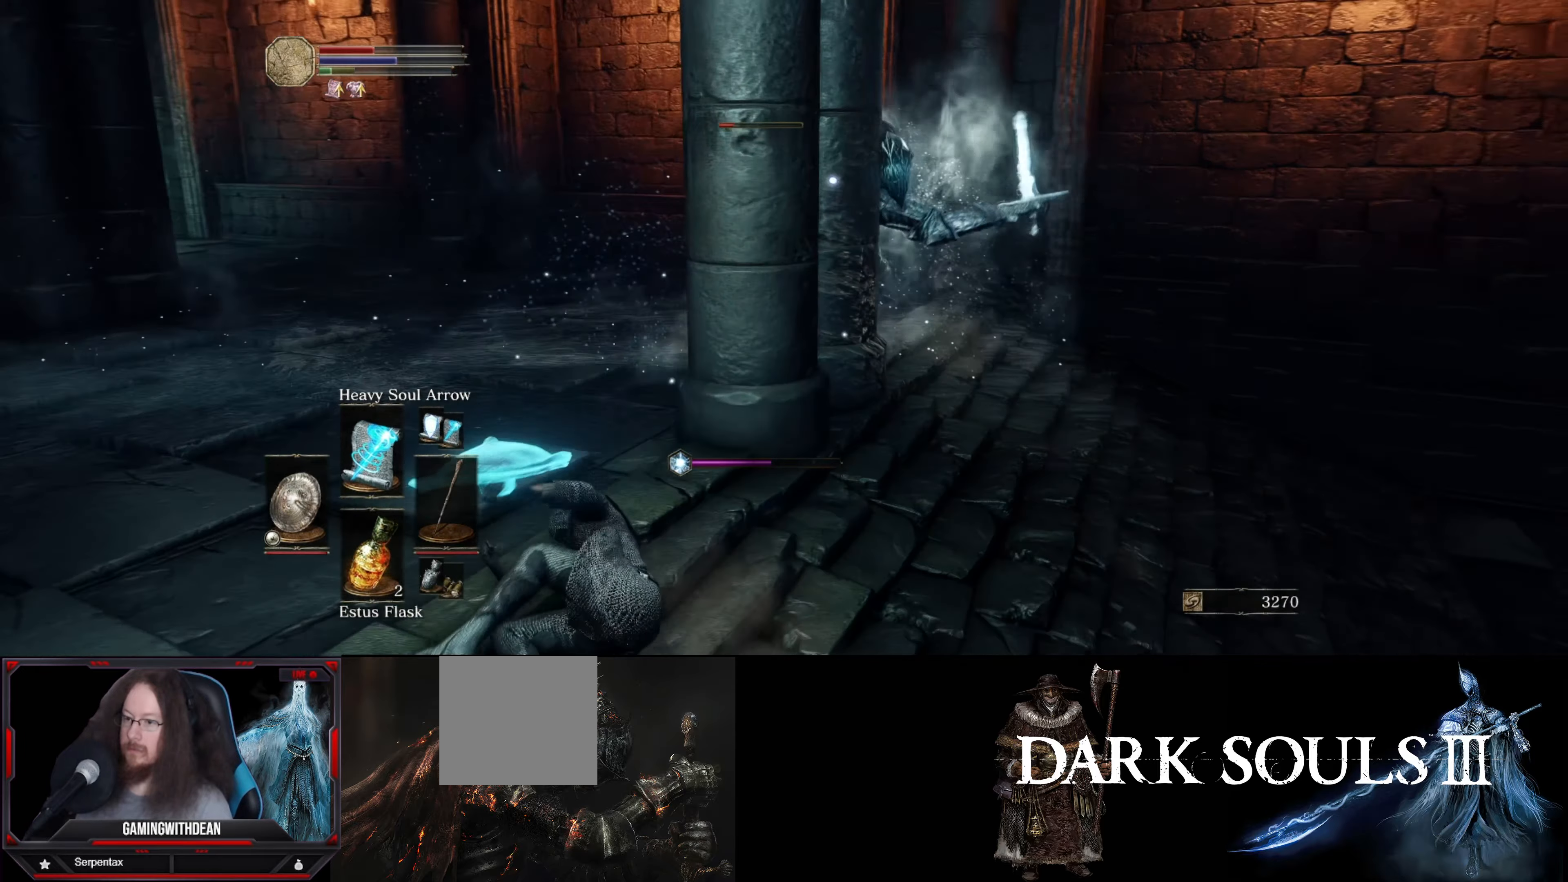
{"buttons": ["L1", "R1"], "left_stick": "down", "right_stick": "center", "events": [[434, "R1", "down"]]}
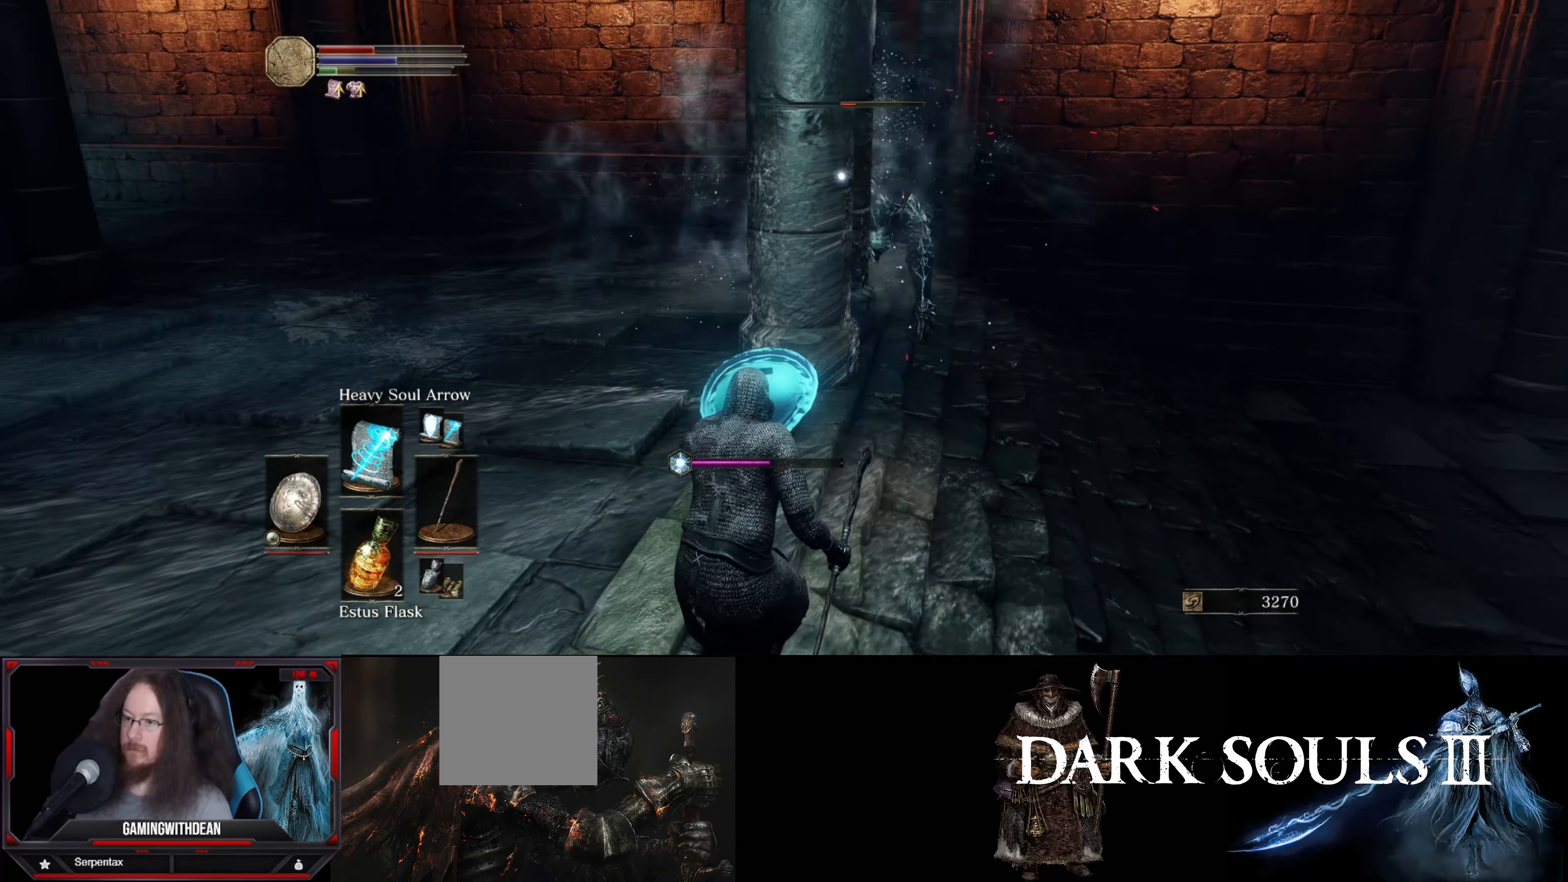
{"buttons": ["L1"], "left_stick": "down", "right_stick": "center", "events": [[50, "R1", "up"]]}
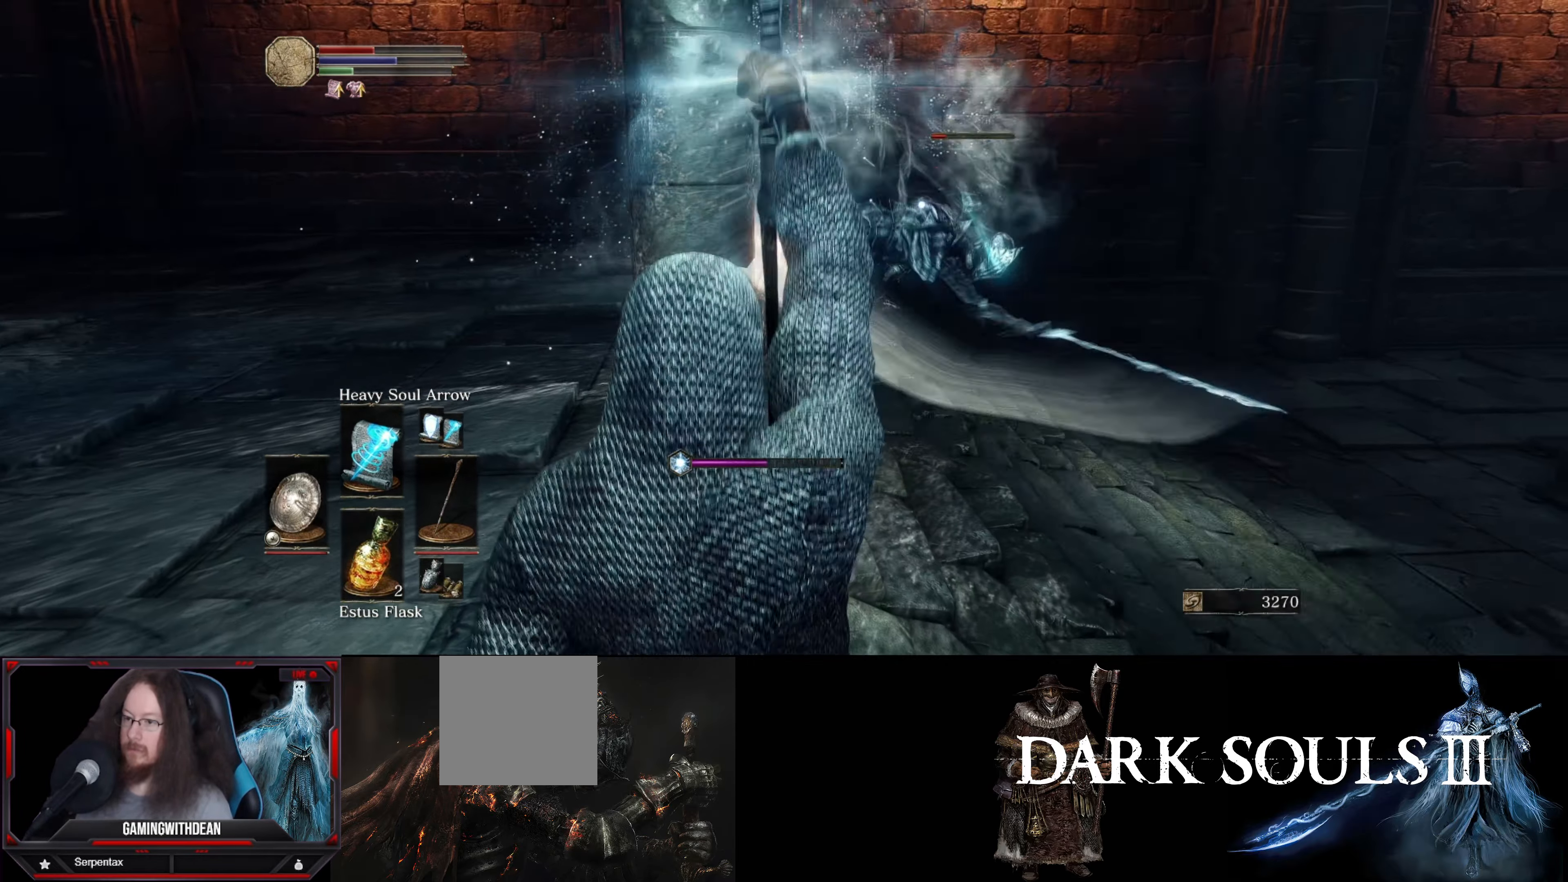
{"buttons": ["L1"], "left_stick": "left", "right_stick": "center", "events": [[167, "left_stick", "down-left"], [417, "left_stick", "left"]]}